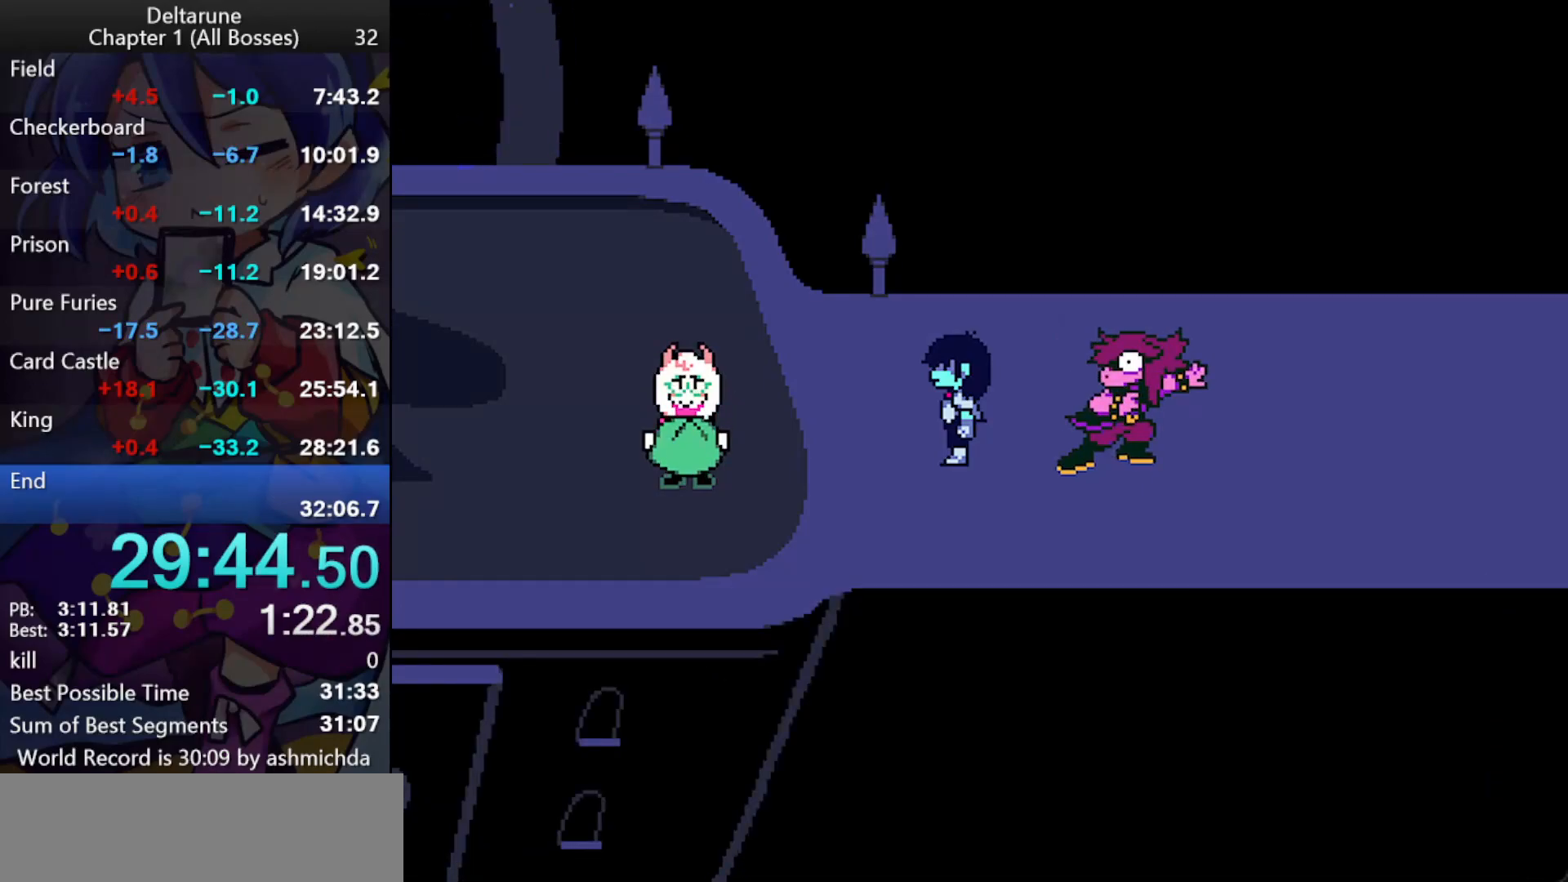
Gameplay with keyboard; each line is a JSON object with the keys held at the frame after it. "events" lists presses ("down") and releases ("up") of "c", "ctrl_l", "ctrl_r", "down", "left", "return", "right", "shift_l", "shift_r", "up", "x" and "z" between this image and that frame as [ms after this image, input, new state], when the widget could be followed in between. No other keys are recorded. Mouse input is not recorded.
{"keys": ["ctrl_l", "shift_l", "z"], "events": [[33, "return", "down"], [33, "z", "down"], [83, "return", "up"], [133, "return", "down"], [183, "return", "up"], [217, "return", "down"], [317, "return", "up"], [367, "return", "down"], [400, "return", "up"], [450, "return", "down"], [500, "return", "up"]]}
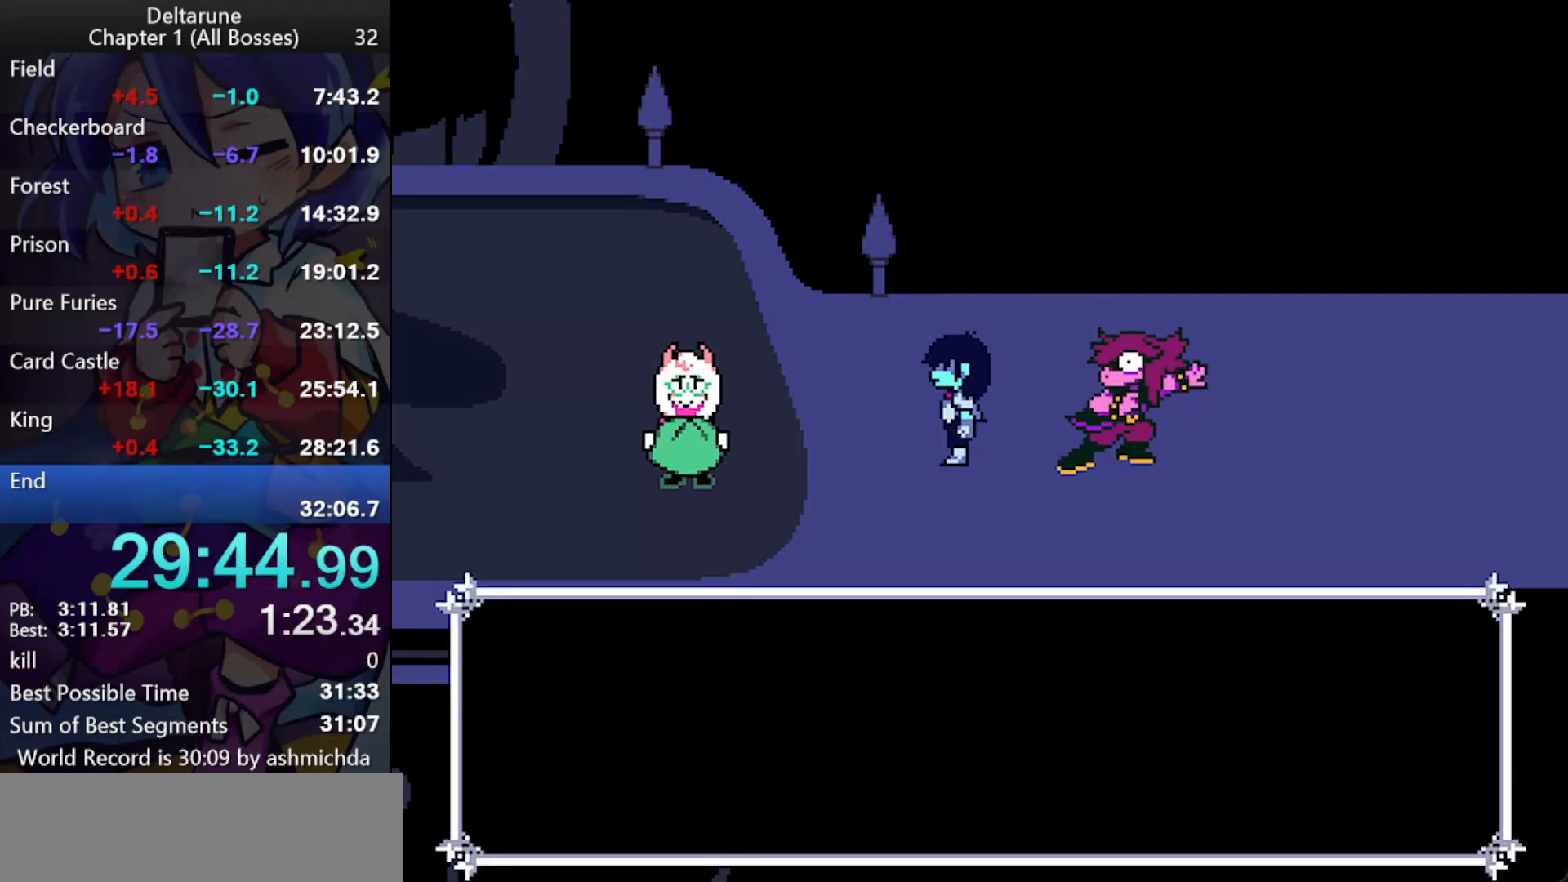
{"keys": ["ctrl_l", "shift_l", "z"], "events": [[50, "return", "down"], [100, "return", "up"], [100, "z", "up"], [150, "return", "down"], [150, "z", "down"], [183, "return", "up"], [233, "return", "down"], [283, "return", "up"], [283, "z", "up"], [333, "return", "down"], [333, "z", "down"], [383, "return", "up"], [383, "z", "up"], [417, "return", "down"], [417, "z", "down"], [467, "return", "up"]]}
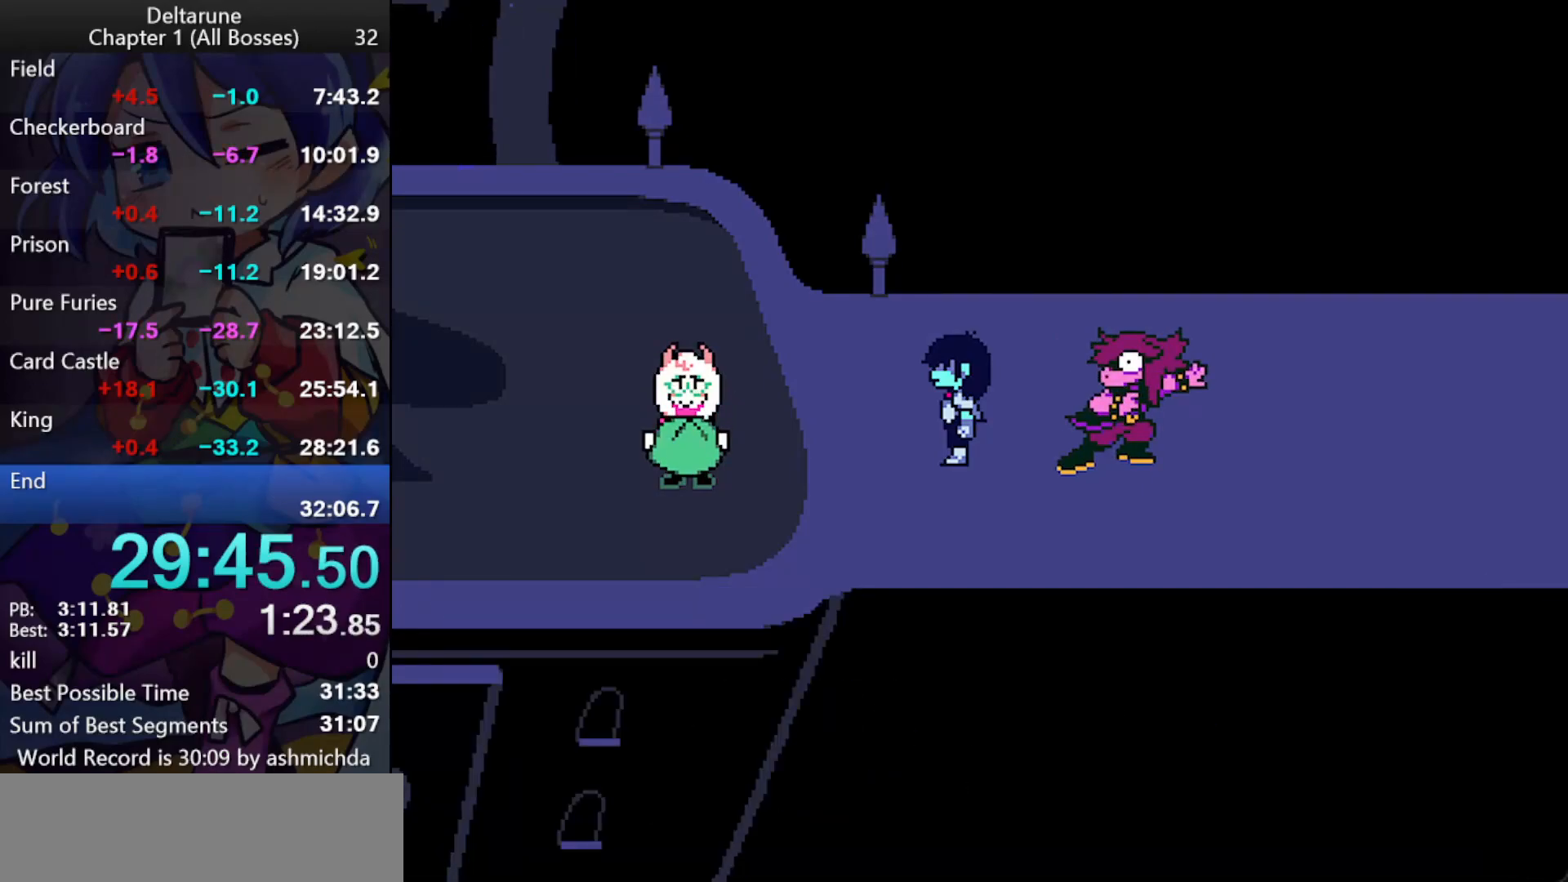
{"keys": ["ctrl_l", "shift_l", "z"], "events": [[17, "return", "down"], [67, "return", "up"], [117, "return", "down"], [150, "return", "up"], [200, "return", "down"], [250, "return", "up"], [300, "z", "up"], [350, "z", "down"], [433, "return", "down"], [483, "return", "up"]]}
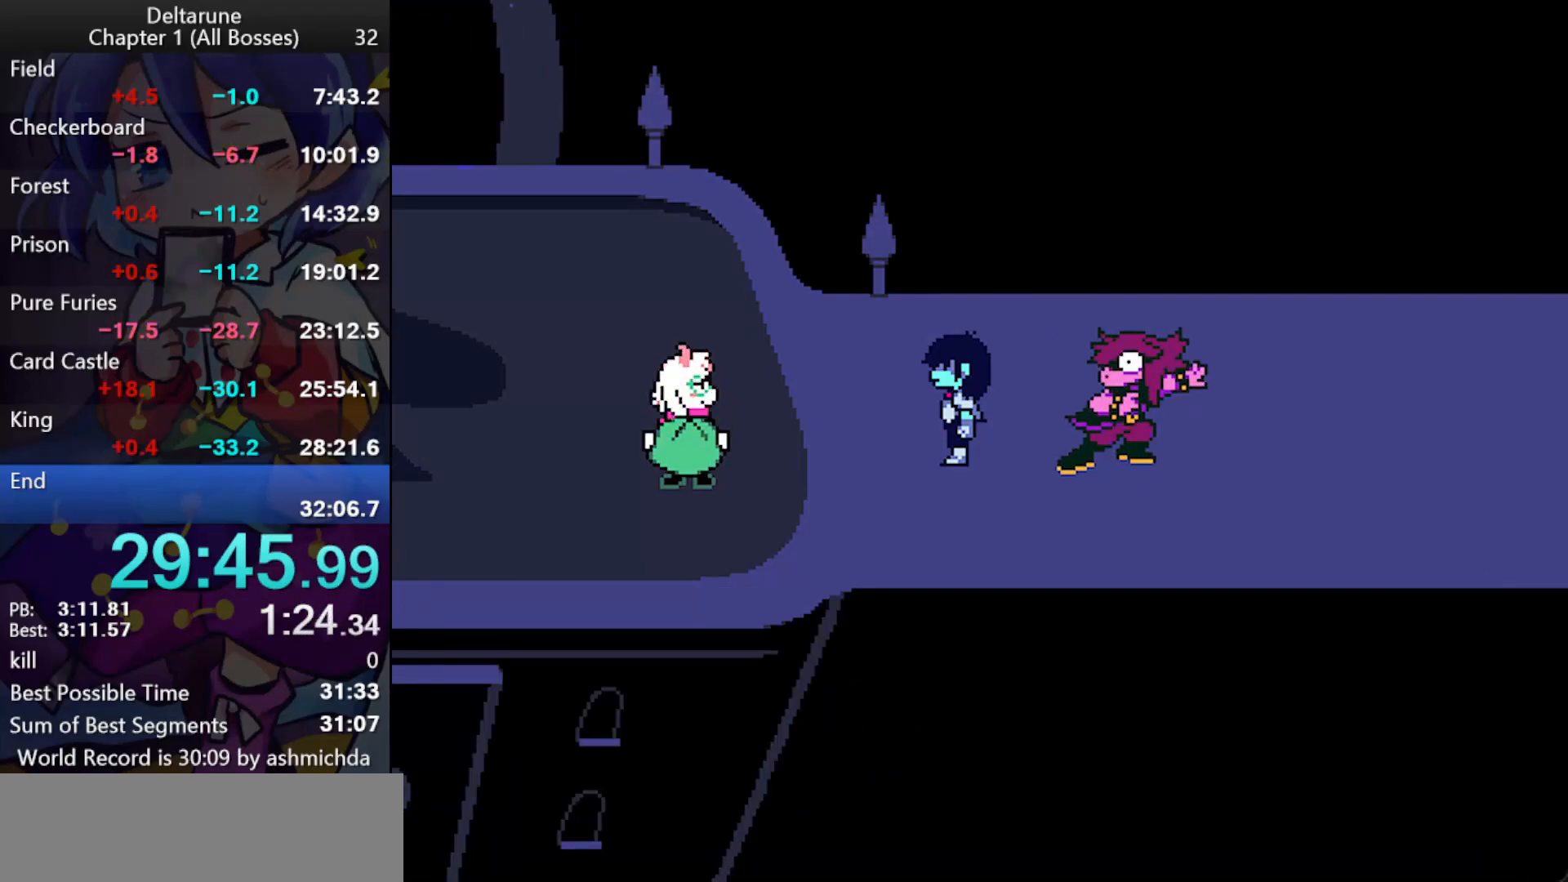
{"keys": ["ctrl_l", "return", "shift_l", "z"], "events": [[33, "return", "down"], [33, "z", "up"], [83, "return", "up"], [83, "z", "down"], [133, "return", "down"], [133, "z", "up"], [167, "return", "up"], [167, "z", "down"], [217, "return", "down"], [267, "return", "up"], [267, "z", "up"], [317, "return", "down"], [317, "z", "down"], [367, "return", "up"], [367, "z", "up"], [400, "return", "down"], [400, "z", "down"], [450, "z", "up"], [500, "z", "down"]]}
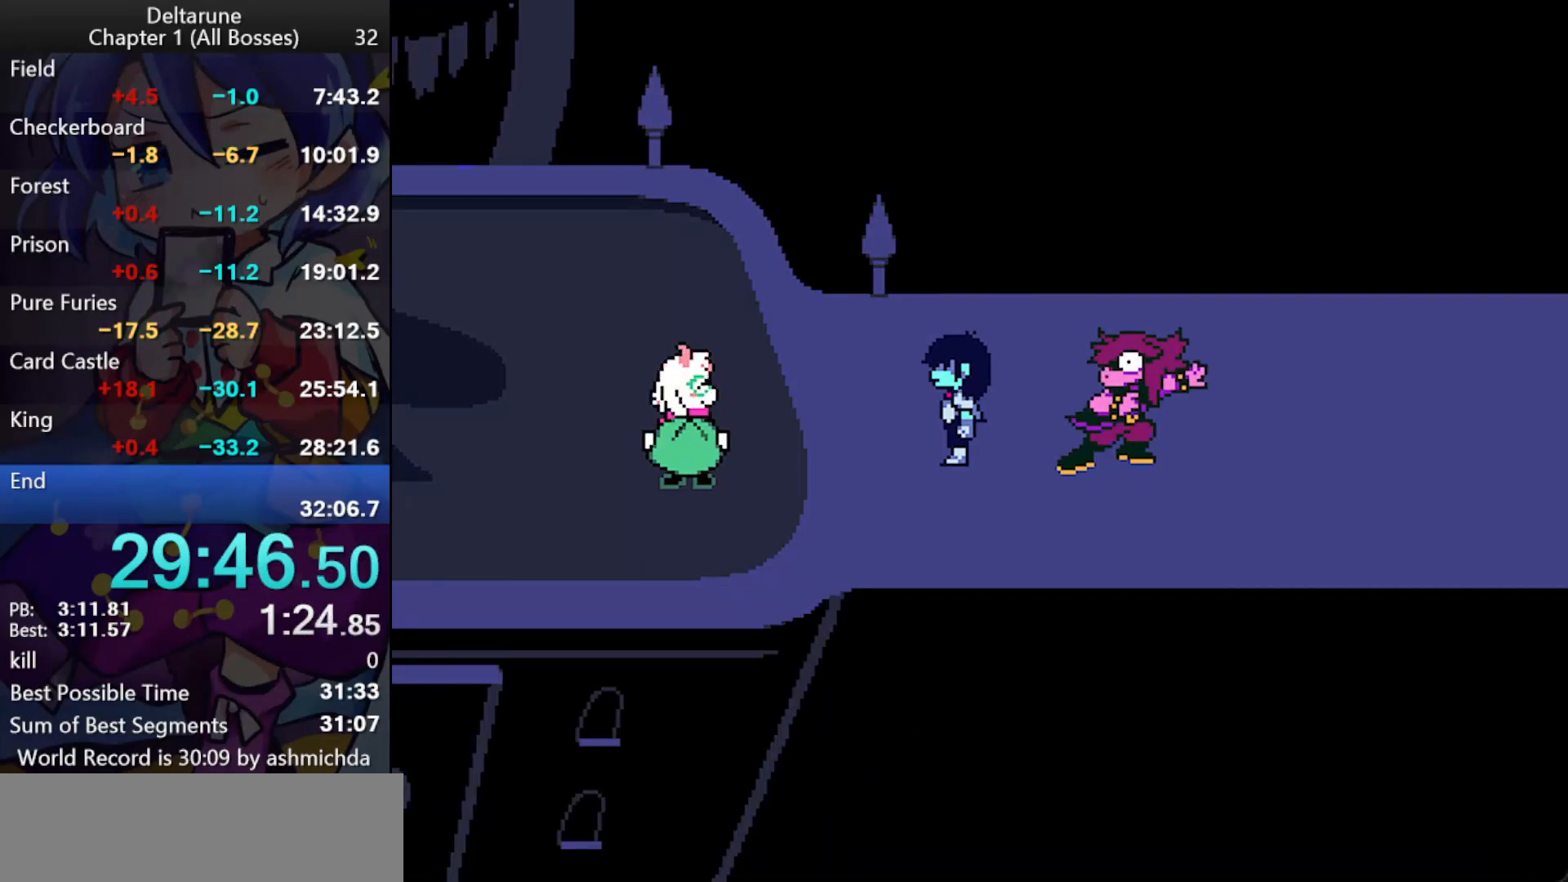
{"keys": ["ctrl_l", "shift_l", "z"], "events": [[50, "return", "up"], [50, "z", "up"], [100, "return", "down"], [100, "z", "down"], [150, "return", "up"], [183, "return", "down"], [233, "return", "up"], [283, "return", "down"], [383, "return", "up"], [417, "return", "down"], [417, "z", "up"], [467, "return", "up"], [467, "z", "down"]]}
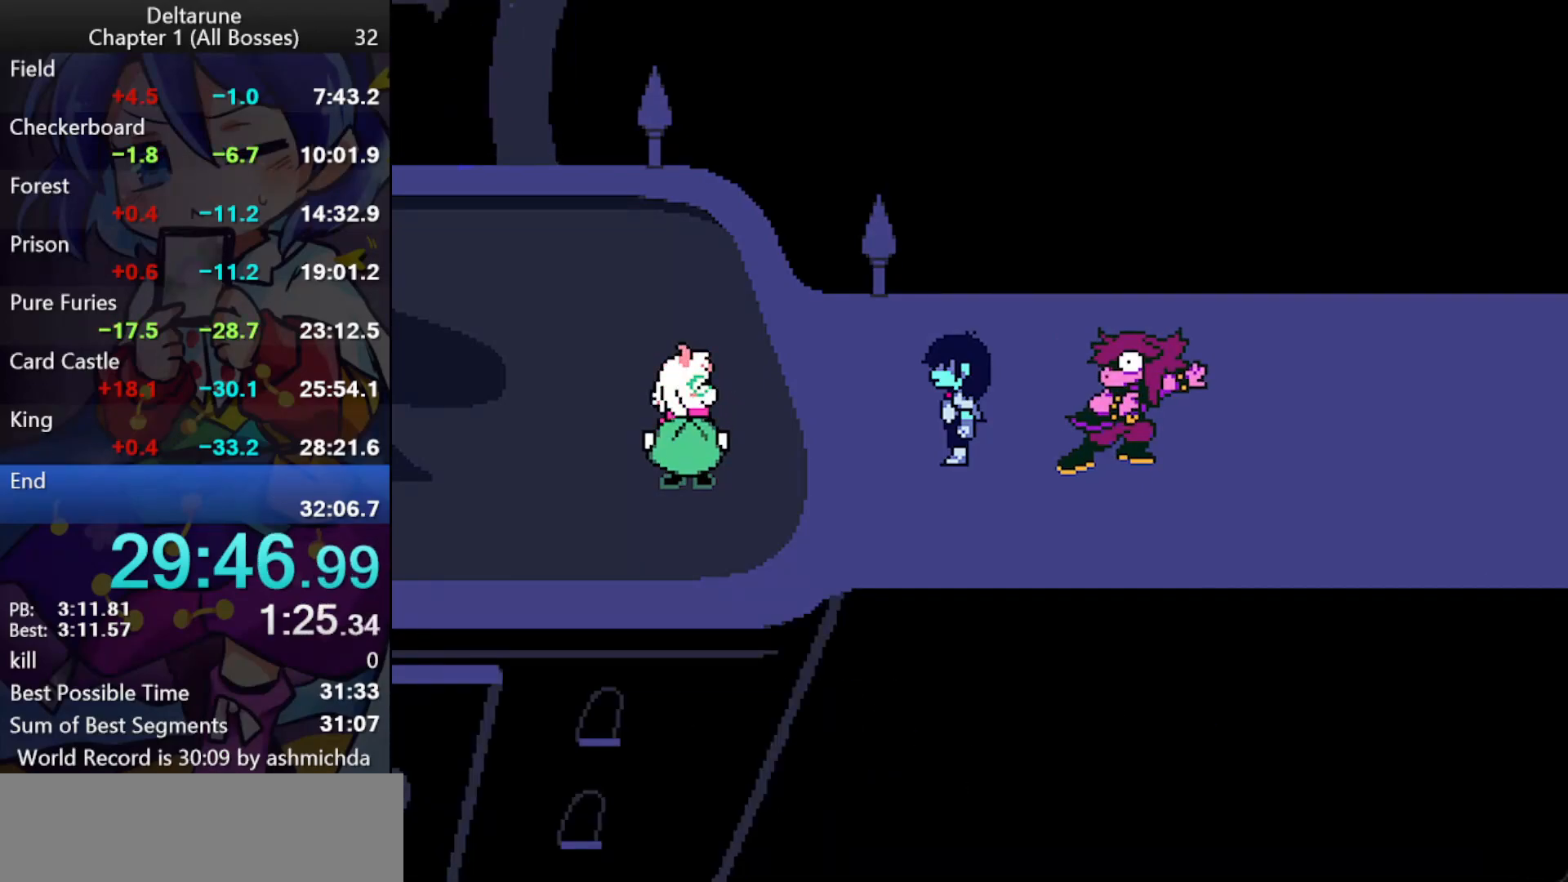
{"keys": ["ctrl_l", "return", "shift_l", "z"], "events": [[17, "return", "down"], [17, "z", "up"], [67, "return", "up"], [67, "z", "down"], [117, "return", "down"], [117, "z", "up"], [167, "return", "up"], [167, "z", "down"], [200, "return", "down"], [200, "z", "up"], [250, "return", "up"], [250, "z", "down"], [300, "return", "down"], [350, "return", "up"], [400, "return", "down"], [433, "return", "up"], [483, "return", "down"]]}
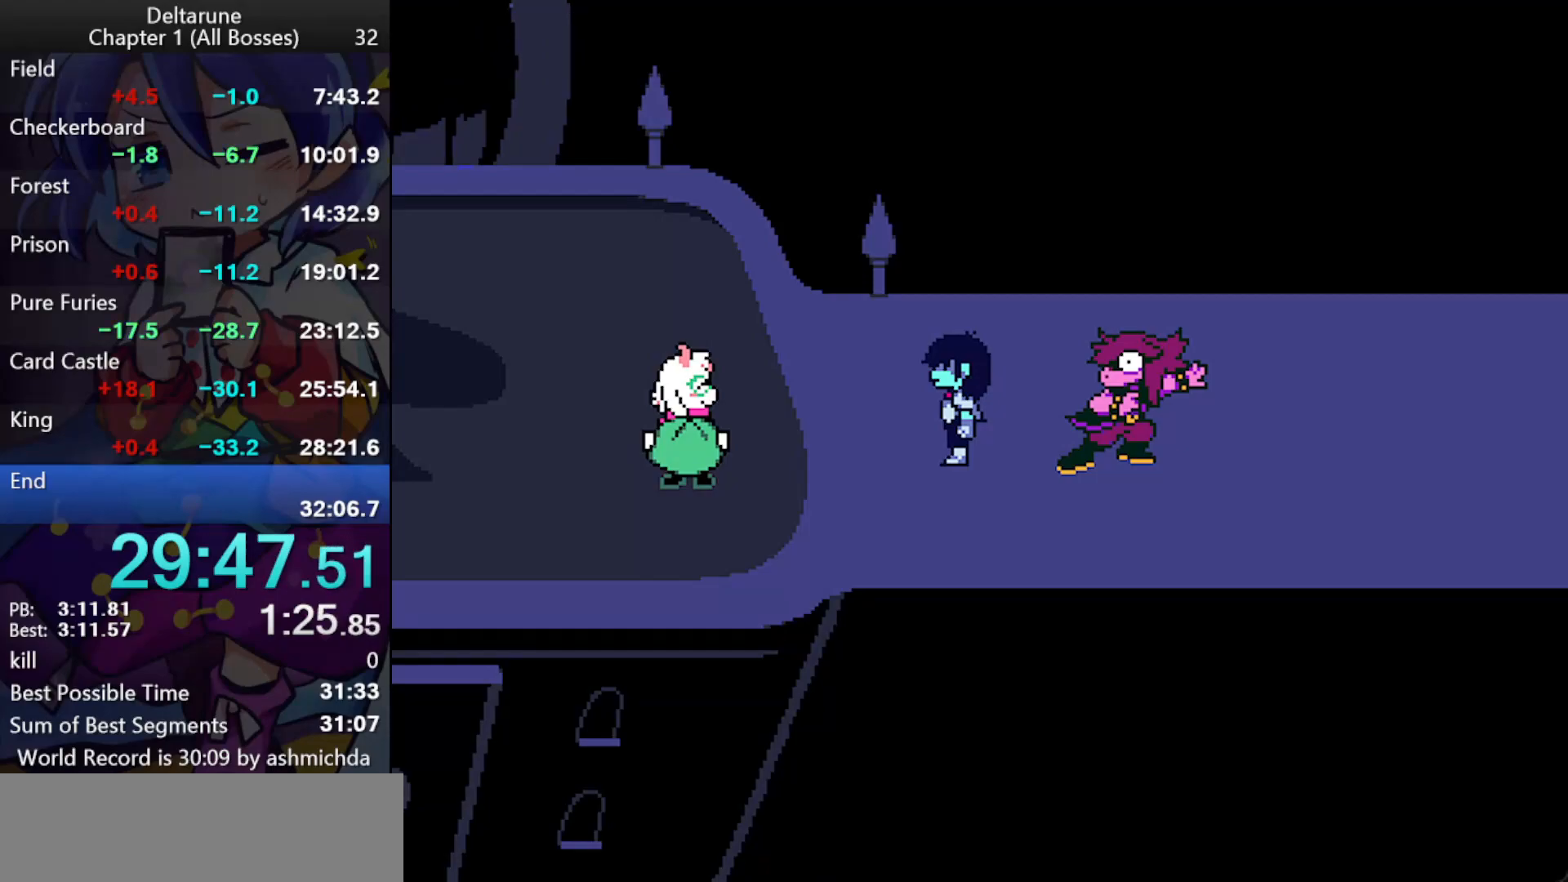
{"keys": ["ctrl_l", "shift_l", "z"], "events": [[33, "return", "up"], [83, "return", "down"], [133, "return", "up"], [133, "z", "up"], [167, "return", "down"], [167, "z", "down"], [217, "return", "up"], [217, "z", "up"], [267, "return", "down"], [267, "z", "down"], [317, "return", "up"], [317, "z", "up"], [367, "return", "down"], [367, "z", "down"], [400, "return", "up"], [450, "return", "down"], [500, "return", "up"]]}
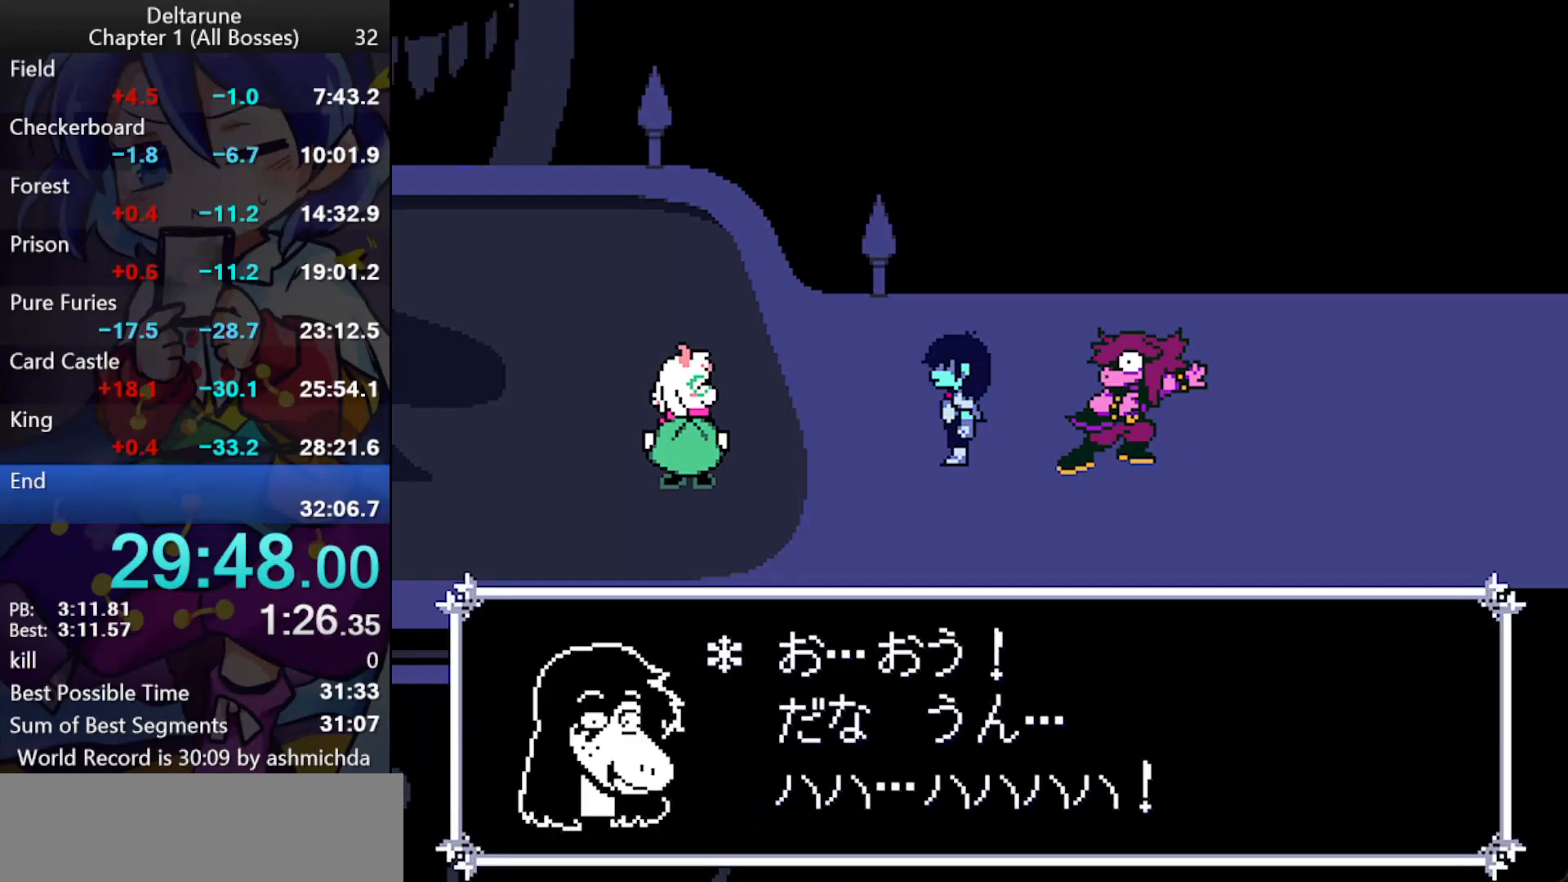
{"keys": ["ctrl_l", "shift_l", "z"], "events": [[50, "return", "down"], [100, "return", "up"], [150, "return", "down"], [150, "z", "up"], [183, "return", "up"], [183, "z", "down"], [233, "return", "down"], [283, "return", "up"], [333, "return", "down"], [333, "z", "up"], [383, "return", "up"], [383, "z", "down"], [433, "return", "down"], [467, "return", "up"]]}
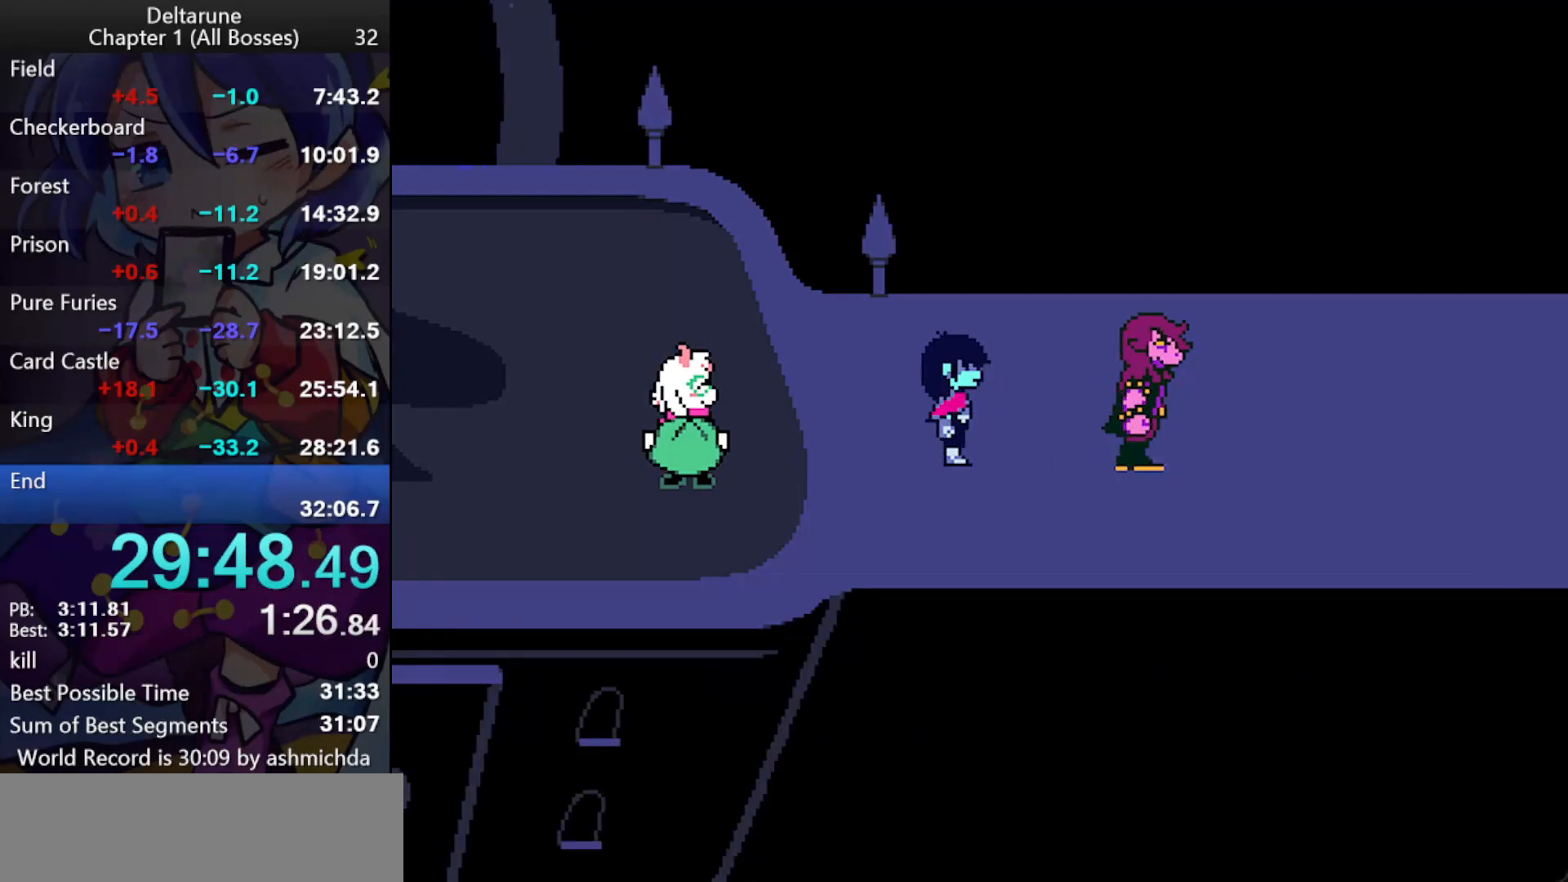
{"keys": ["ctrl_l", "shift_l", "z"], "events": [[17, "z", "up"], [167, "return", "down"], [200, "z", "down"], [250, "return", "up"], [300, "return", "down"], [350, "return", "up"], [433, "return", "down"], [433, "z", "up"], [483, "return", "up"], [483, "z", "down"]]}
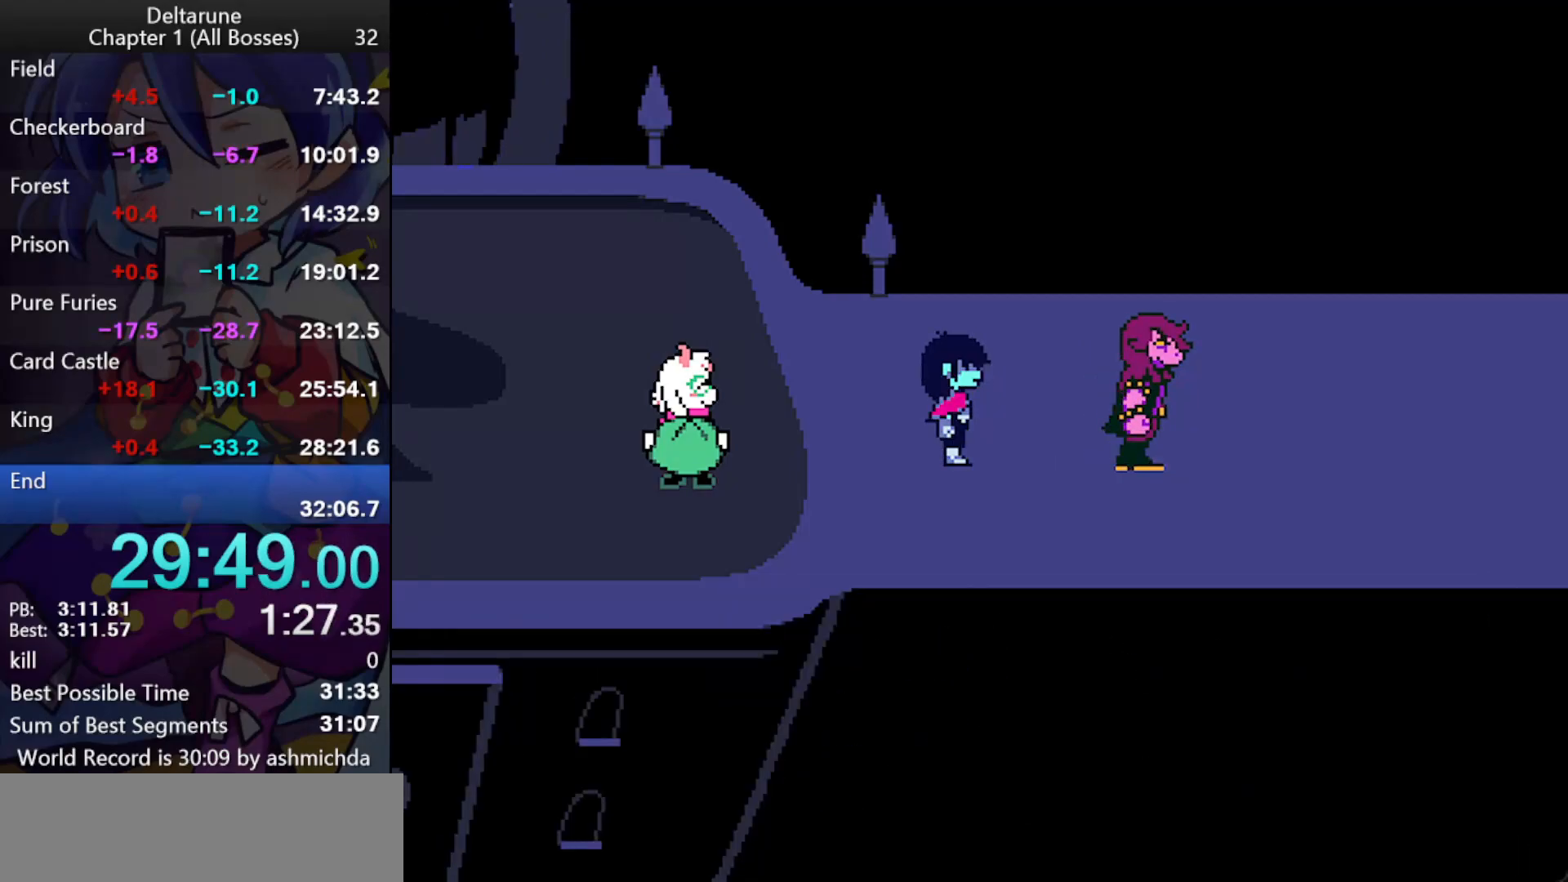
{"keys": ["ctrl_l", "shift_l", "z"], "events": [[33, "return", "down"], [33, "z", "up"], [83, "return", "up"], [83, "z", "down"], [133, "z", "up"], [183, "return", "down"], [183, "z", "down"], [217, "return", "up"], [217, "z", "up"], [267, "return", "down"], [267, "z", "down"], [317, "return", "up"], [367, "return", "down"], [417, "return", "up"], [450, "return", "down"], [500, "return", "up"]]}
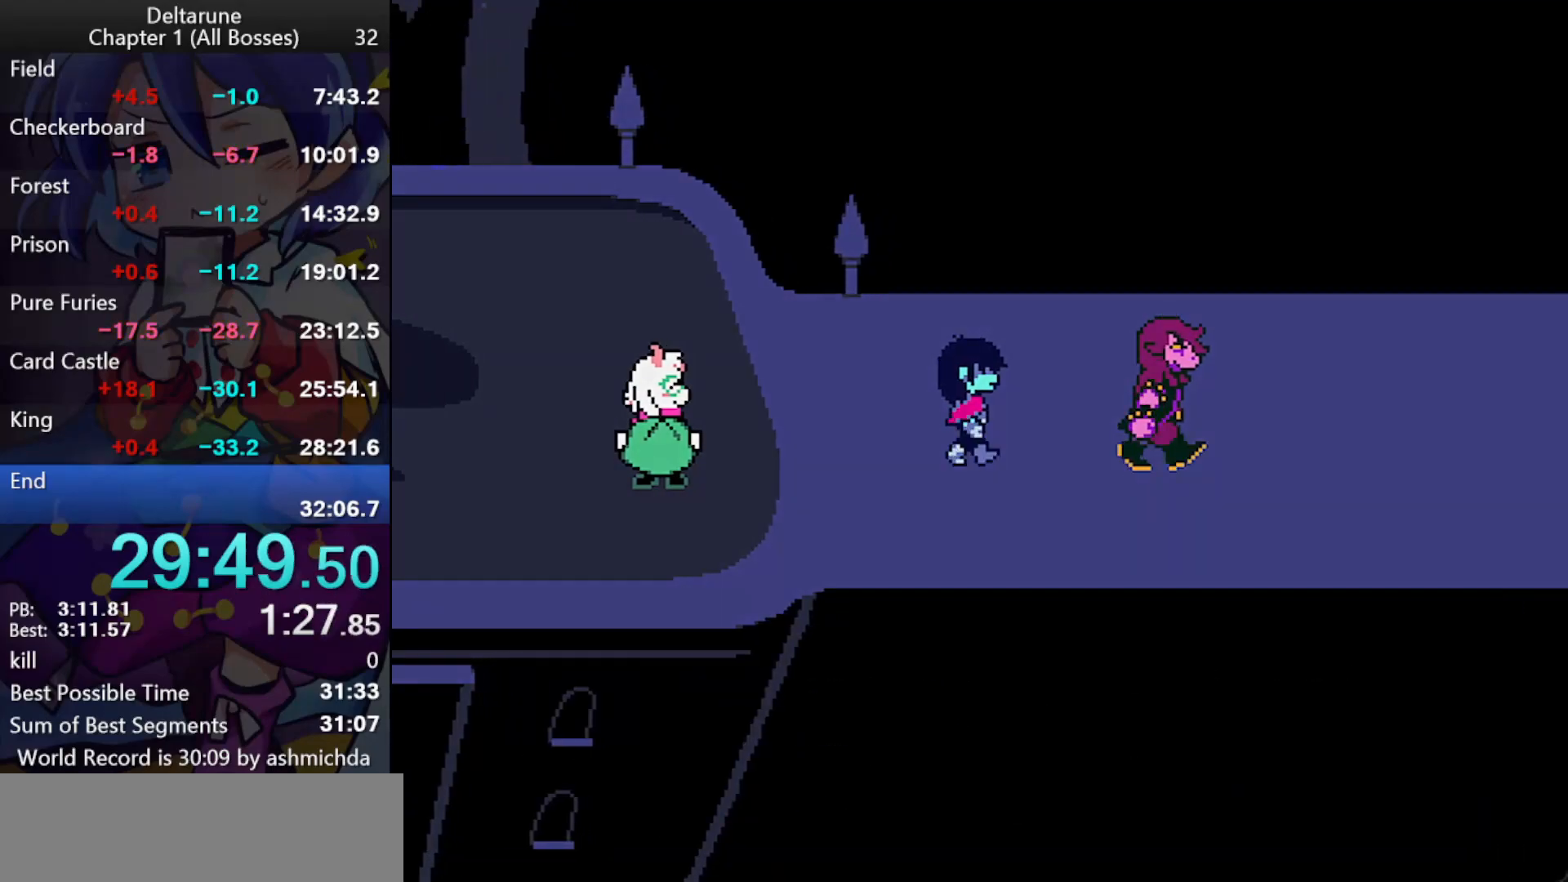
{"keys": ["ctrl_l", "shift_l"], "events": [[50, "return", "down"], [100, "return", "up"], [100, "z", "up"], [150, "return", "down"], [183, "return", "up"], [183, "z", "down"], [233, "return", "down"], [233, "z", "up"], [283, "return", "up"]]}
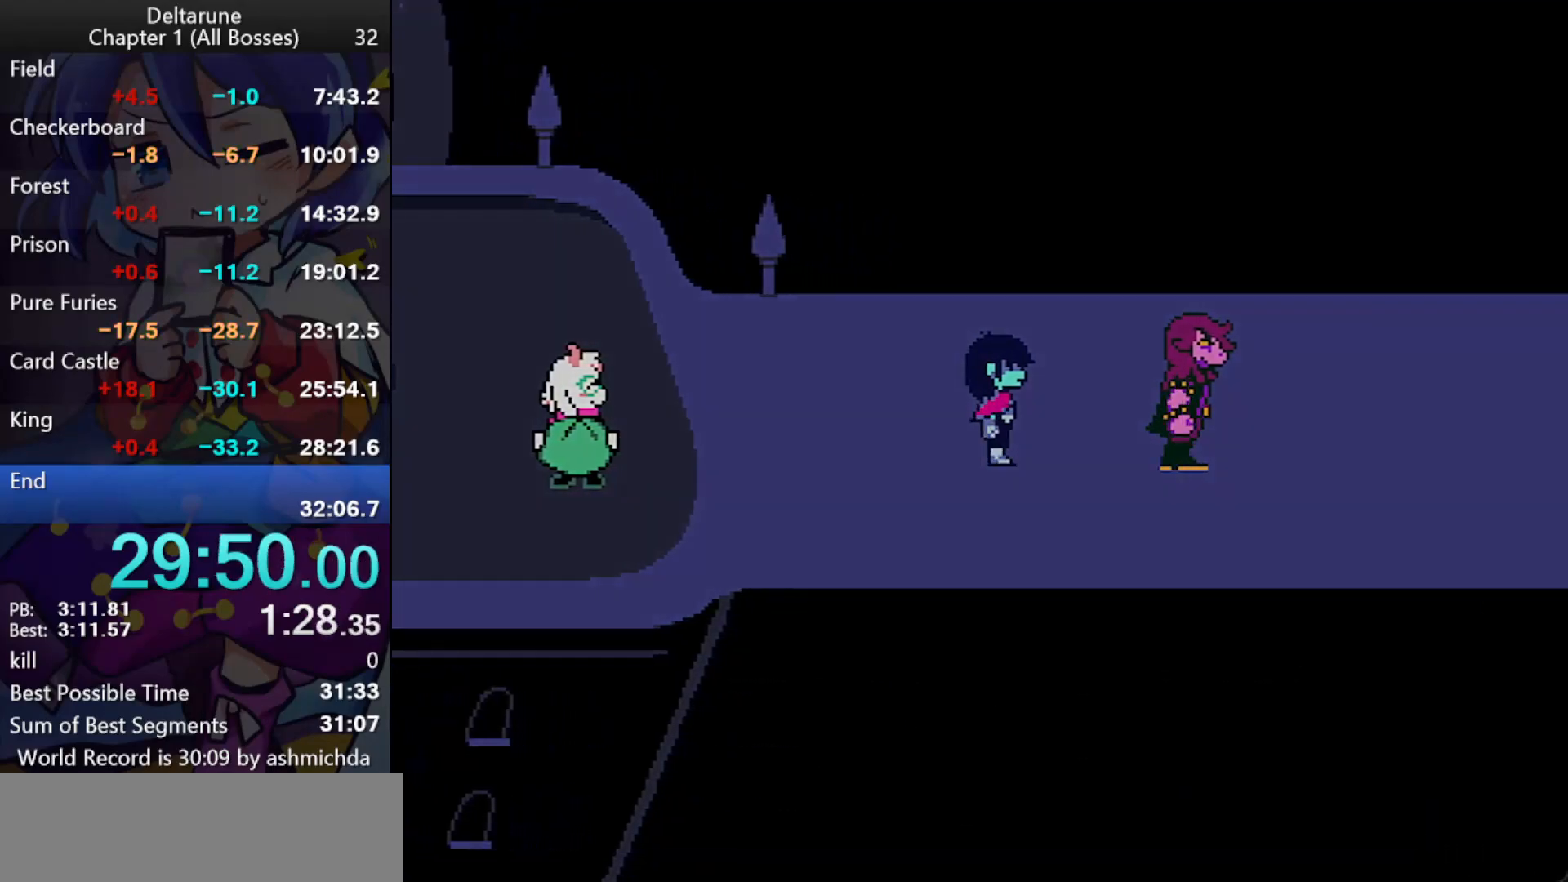
{"keys": ["ctrl_l", "right"], "events": [[200, "right", "down"], [350, "shift_l", "up"]]}
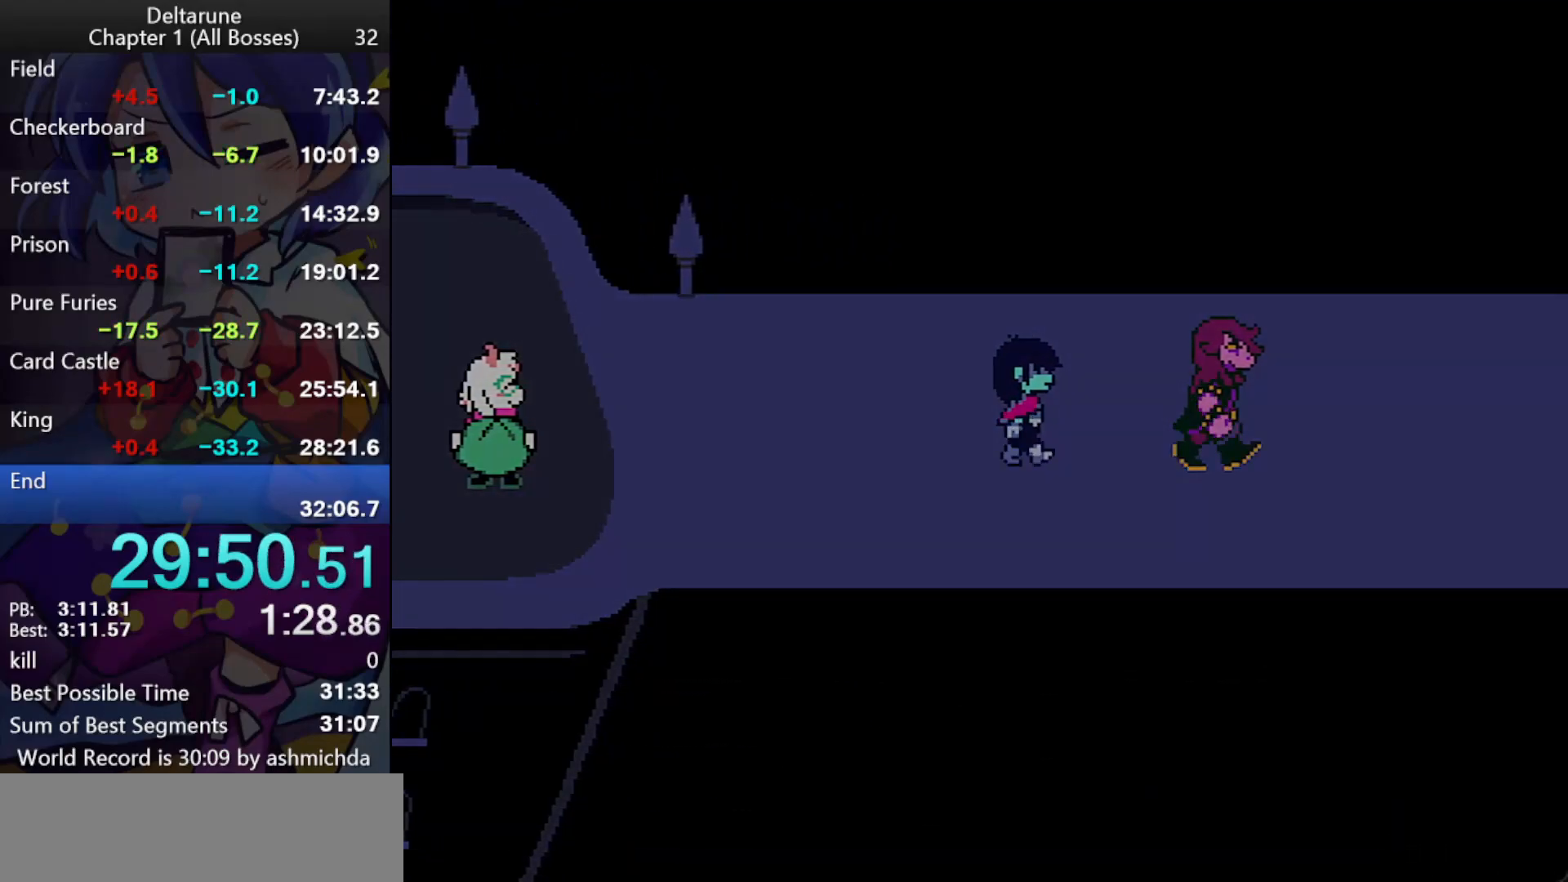
{"keys": ["ctrl_l", "right"], "events": []}
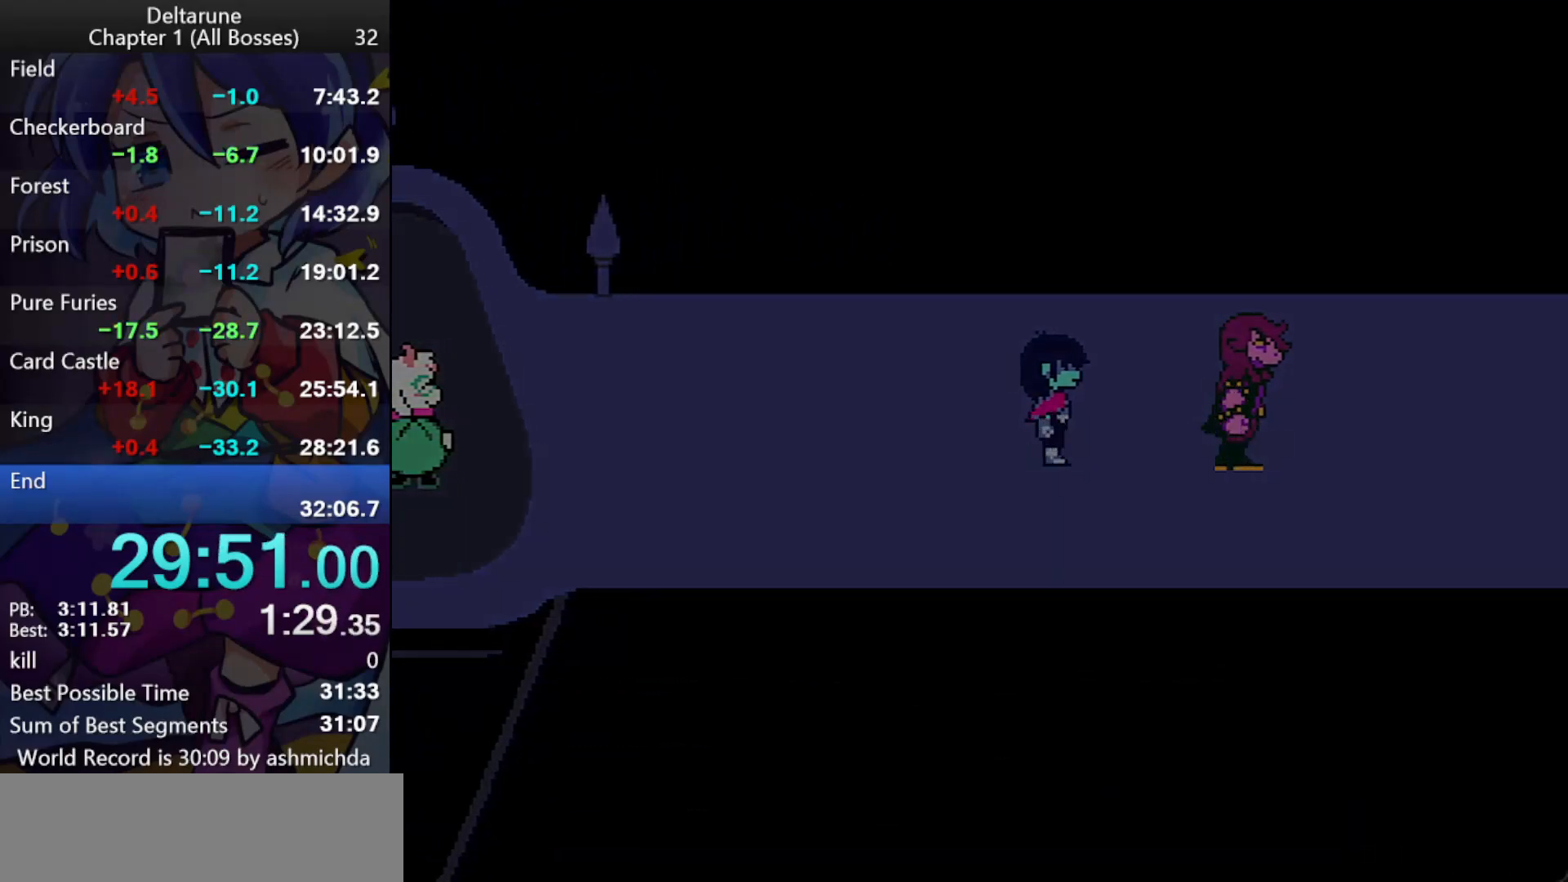
{"keys": ["ctrl_l", "right"], "events": []}
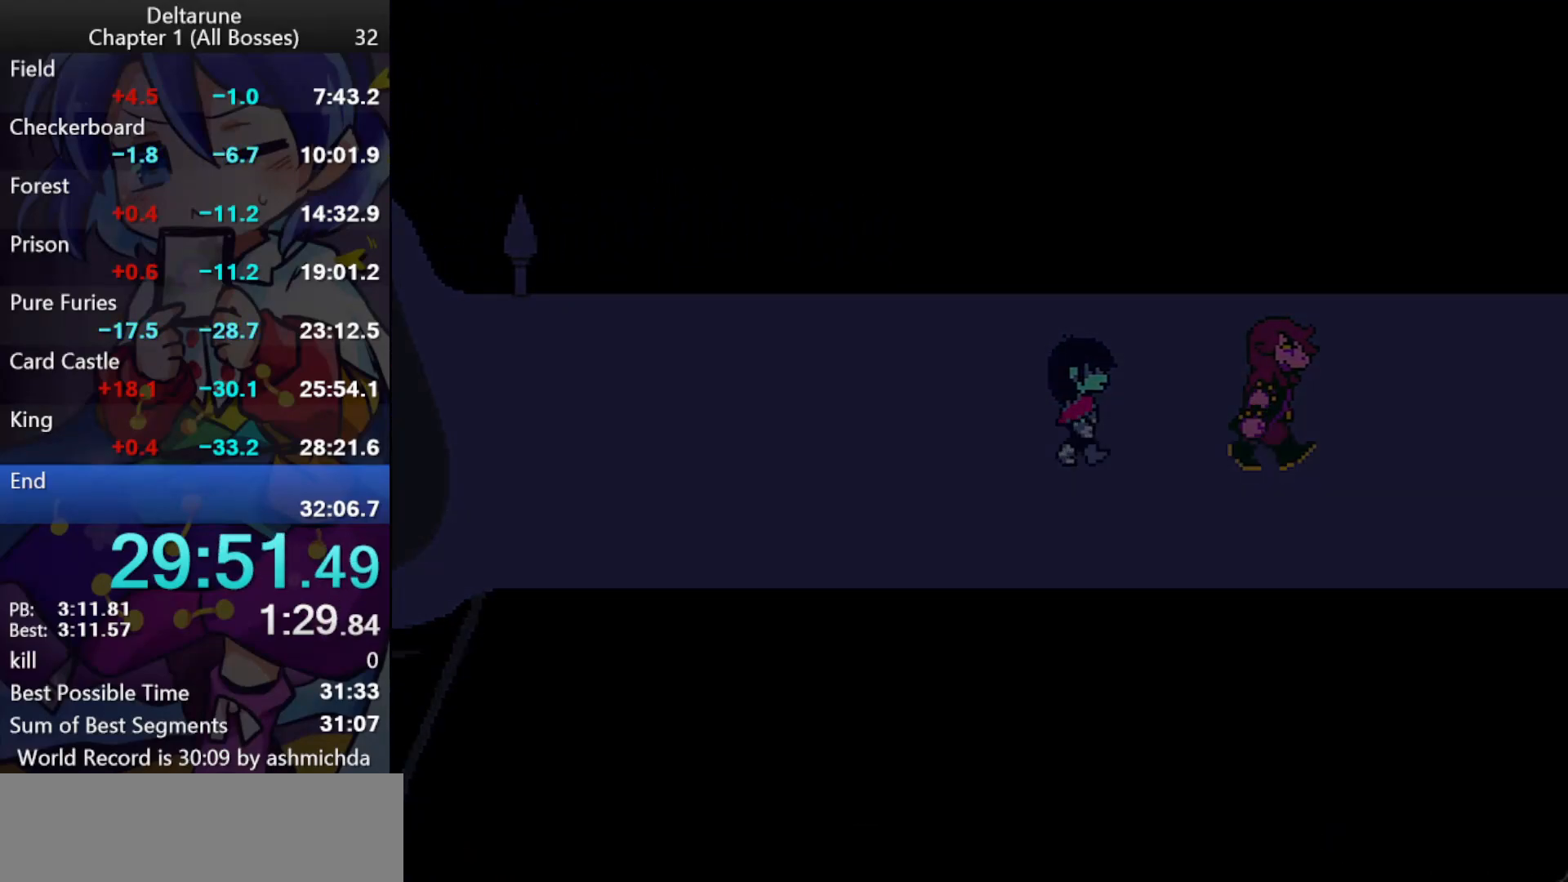
{"keys": ["ctrl_l", "right"], "events": []}
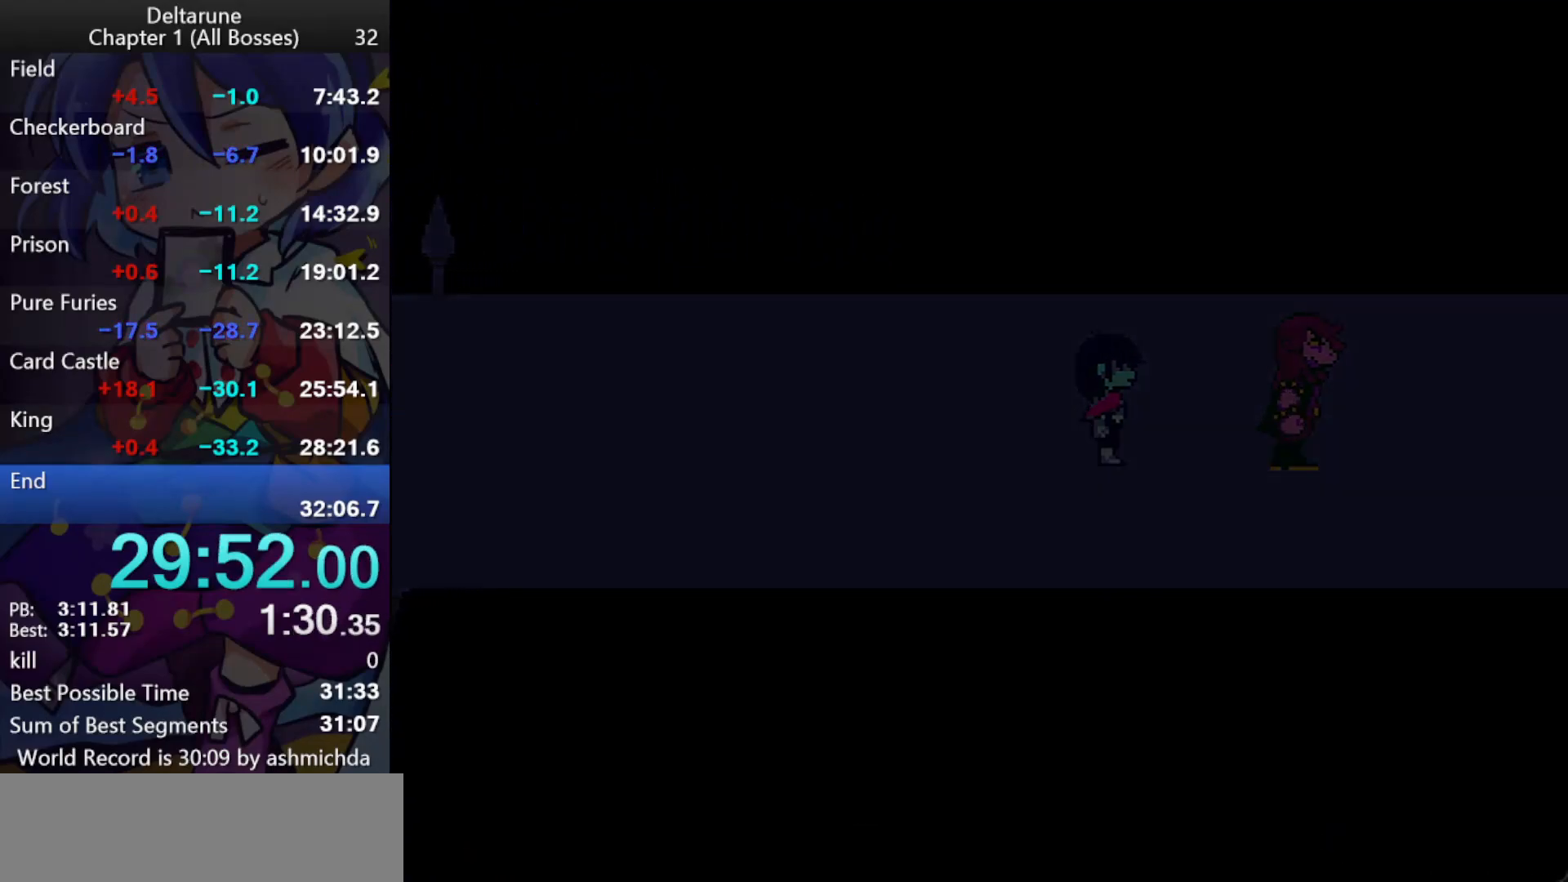
{"keys": ["ctrl_l", "right"], "events": []}
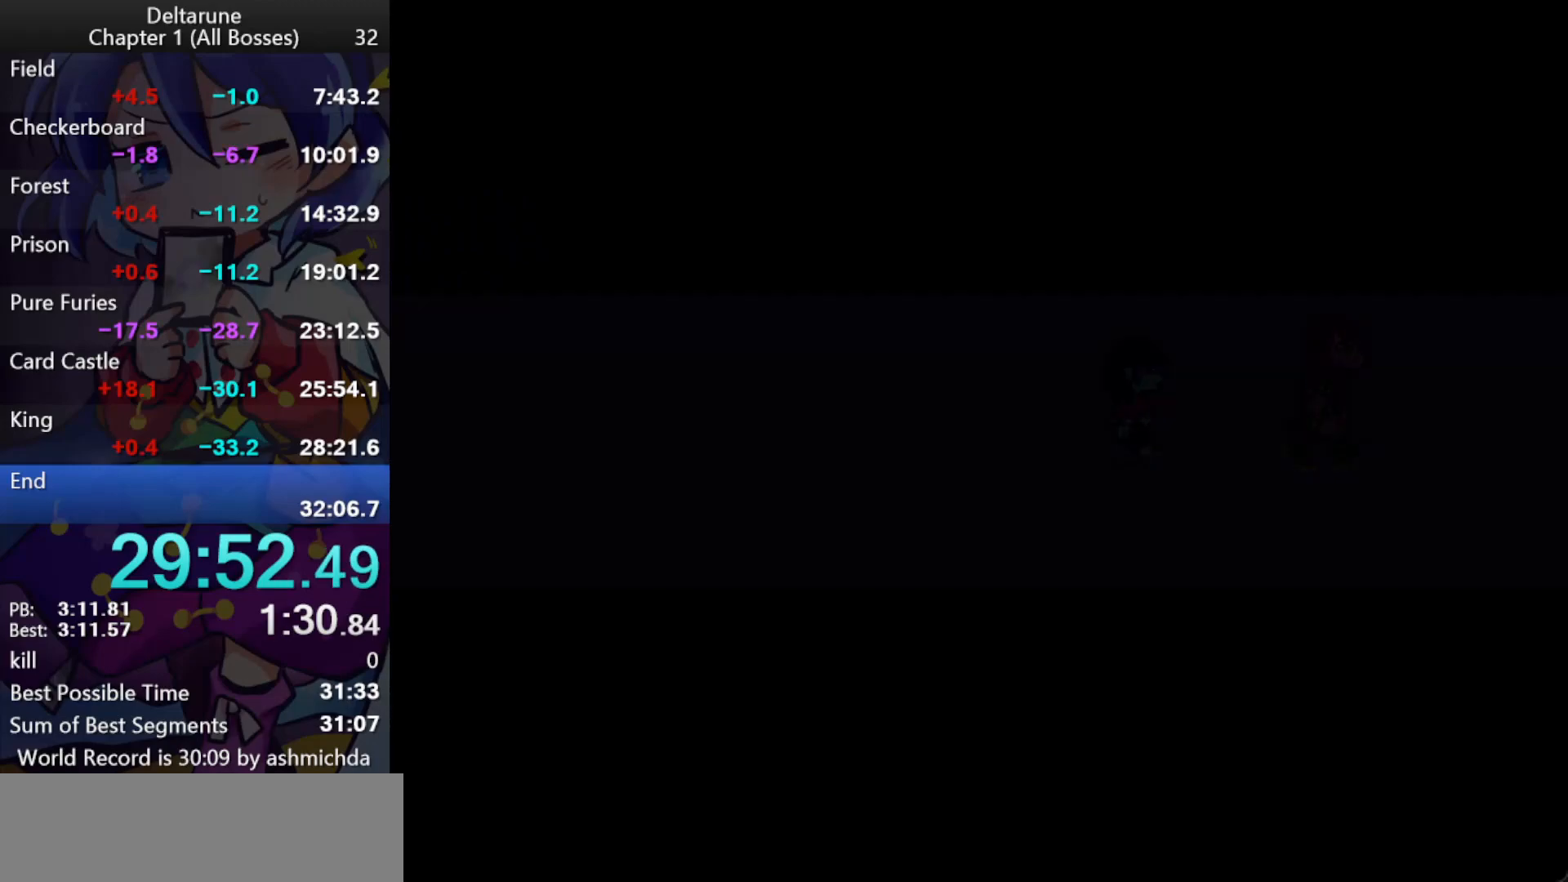
{"keys": ["ctrl_l", "right"], "events": []}
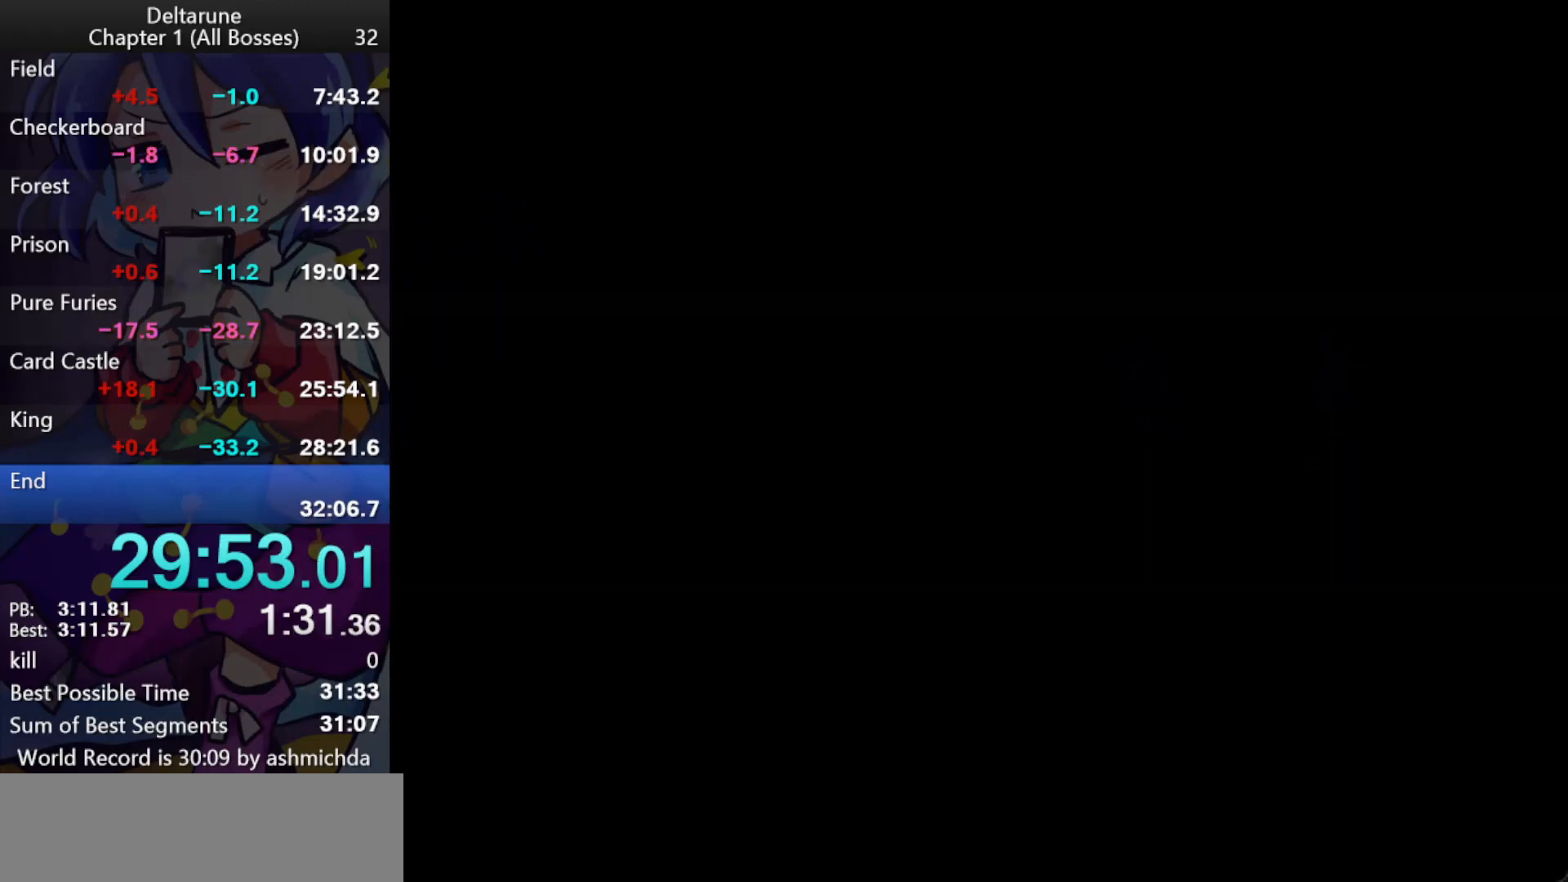
{"keys": ["ctrl_l", "right"], "events": []}
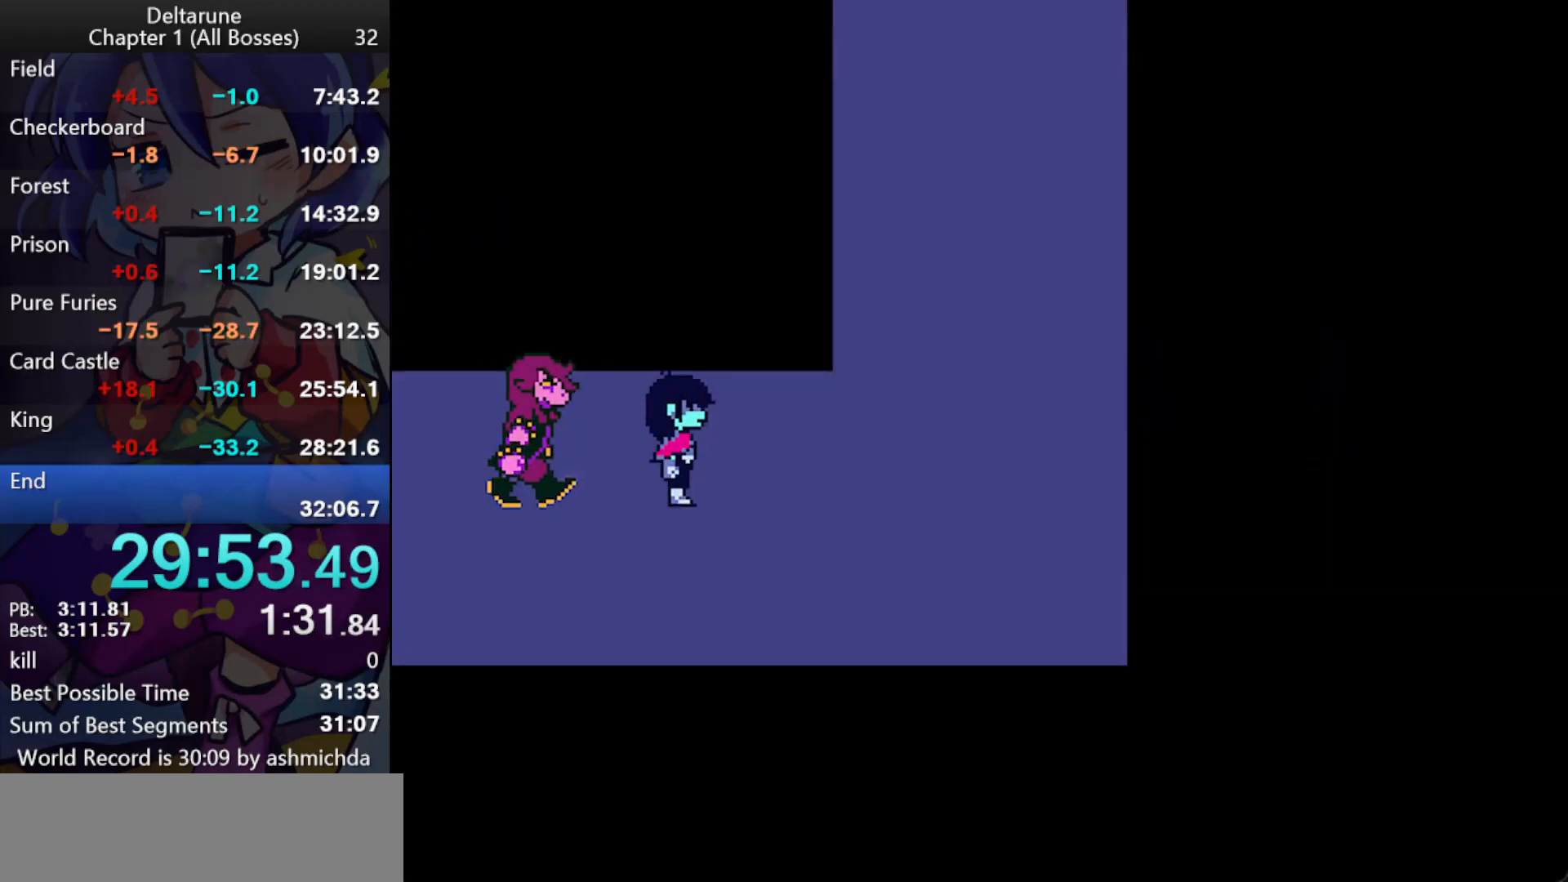
{"keys": ["ctrl_l", "right", "up"], "events": [[317, "up", "down"]]}
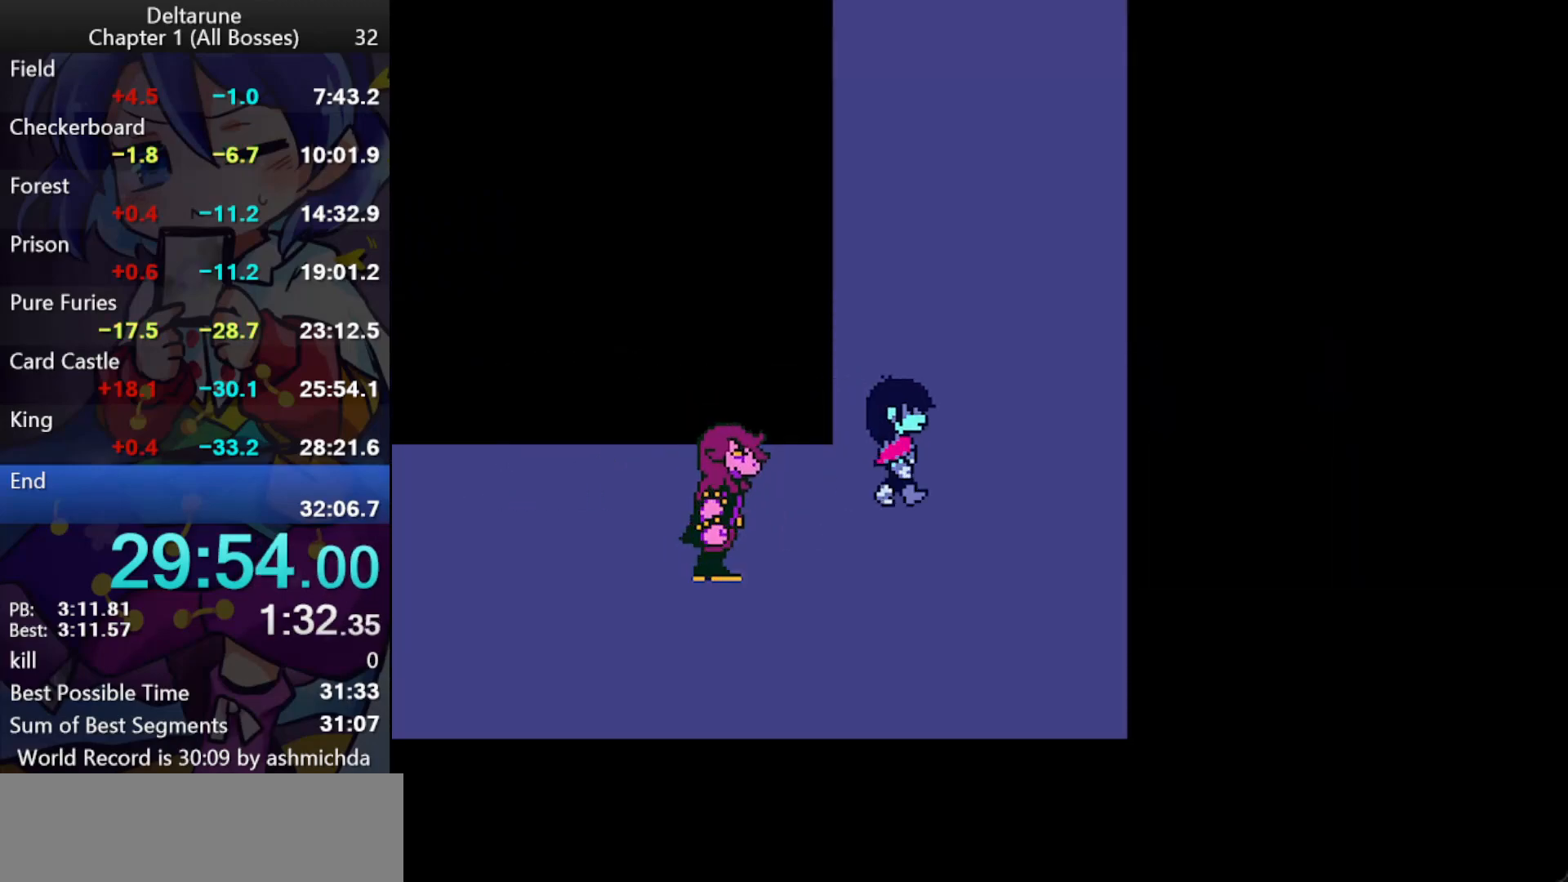
{"keys": ["ctrl_l", "up"], "events": [[100, "right", "up"]]}
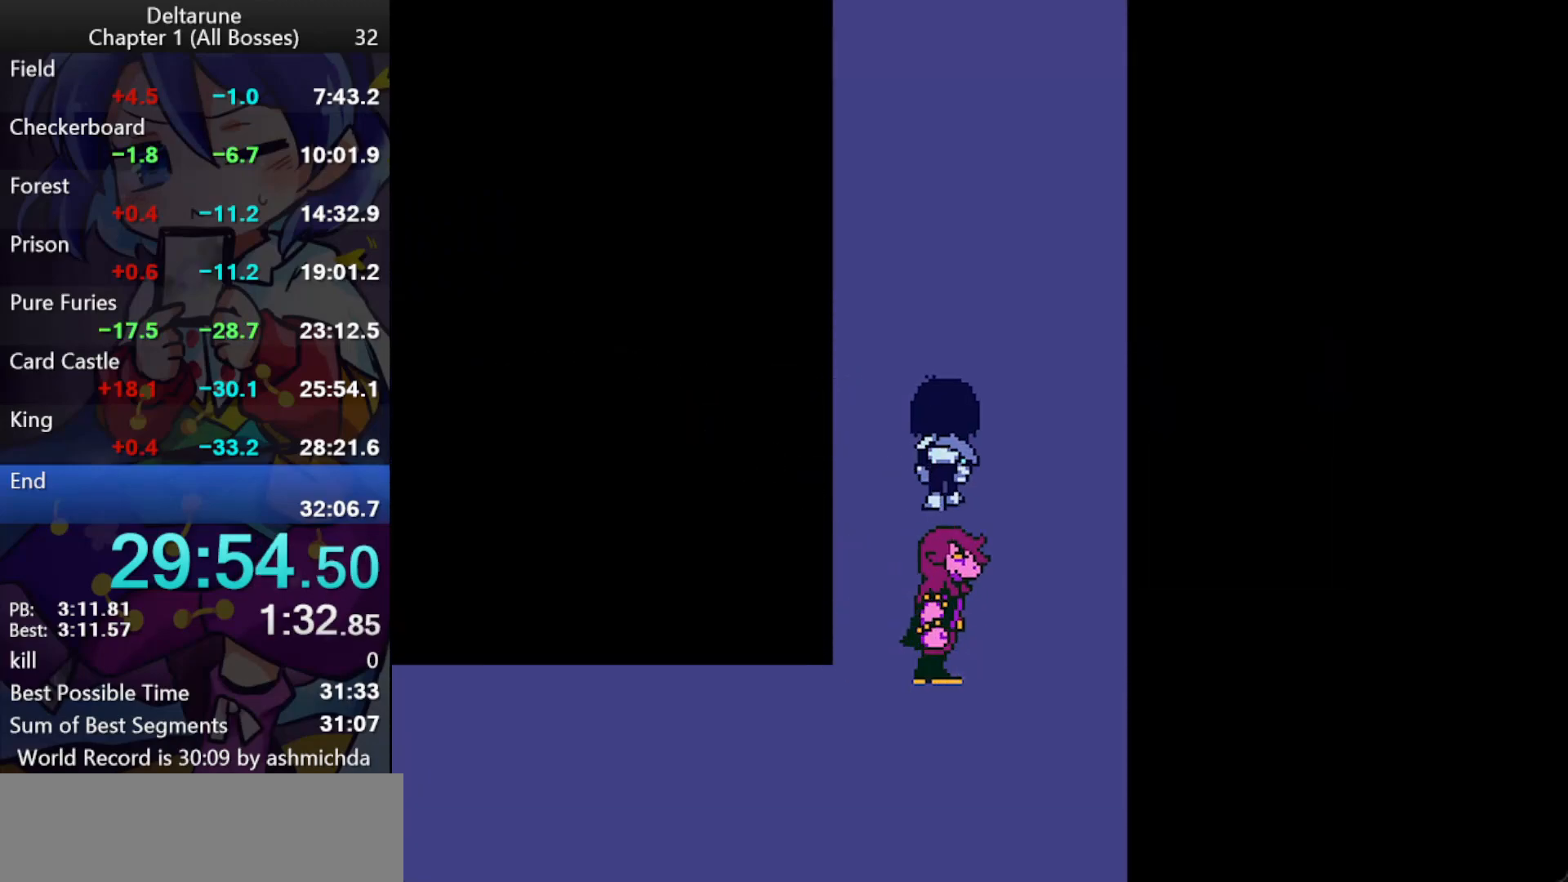
{"keys": ["ctrl_l", "up"], "events": []}
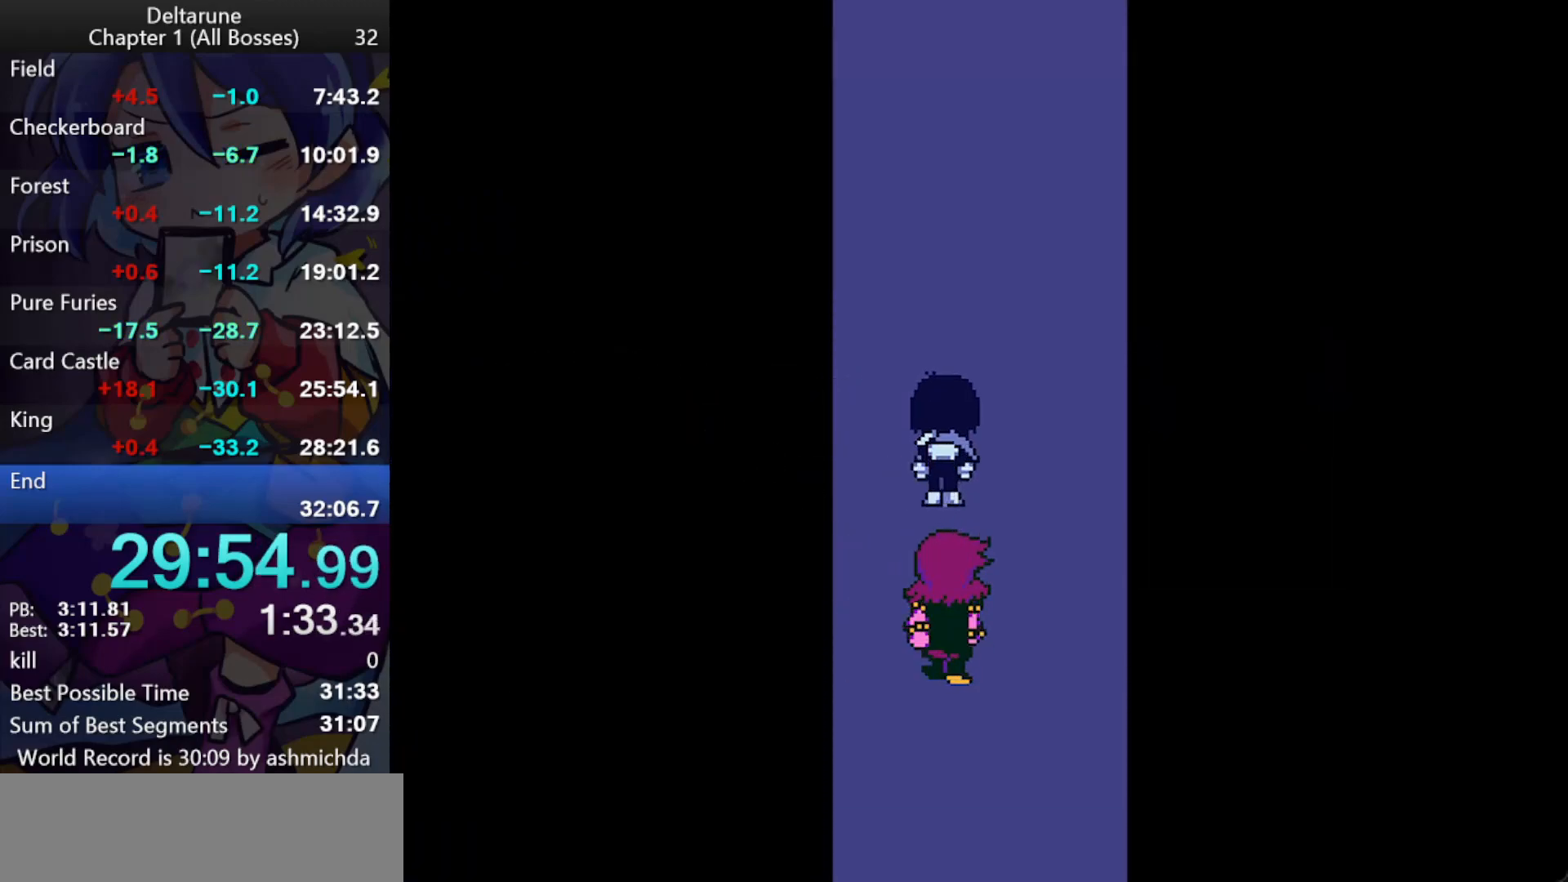
{"keys": ["ctrl_l", "up"], "events": []}
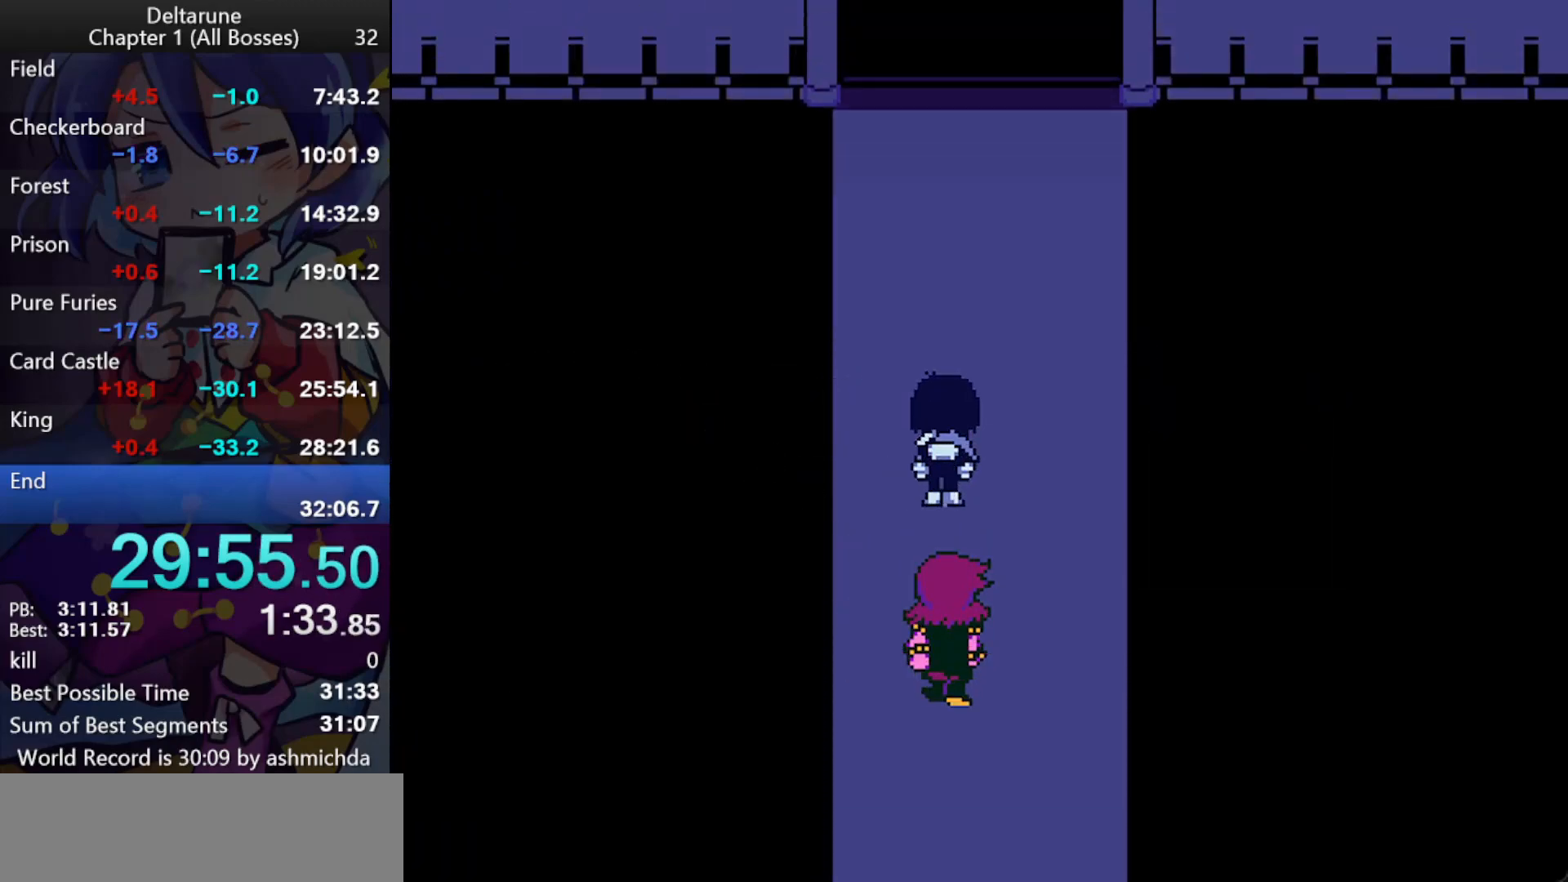
{"keys": ["ctrl_l", "up"], "events": []}
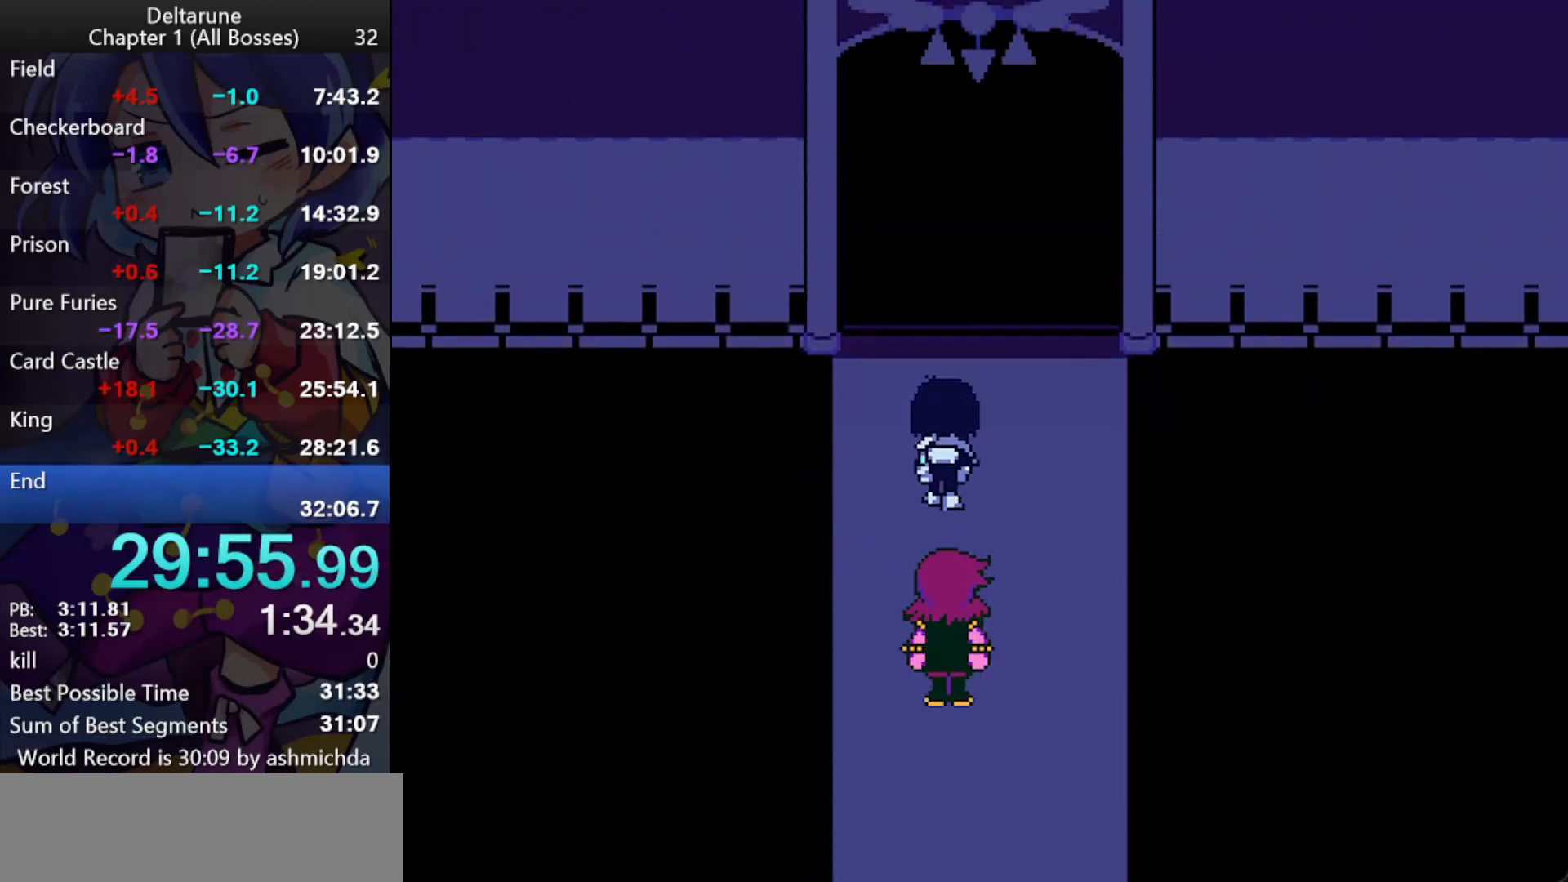
{"keys": ["ctrl_l", "up"], "events": []}
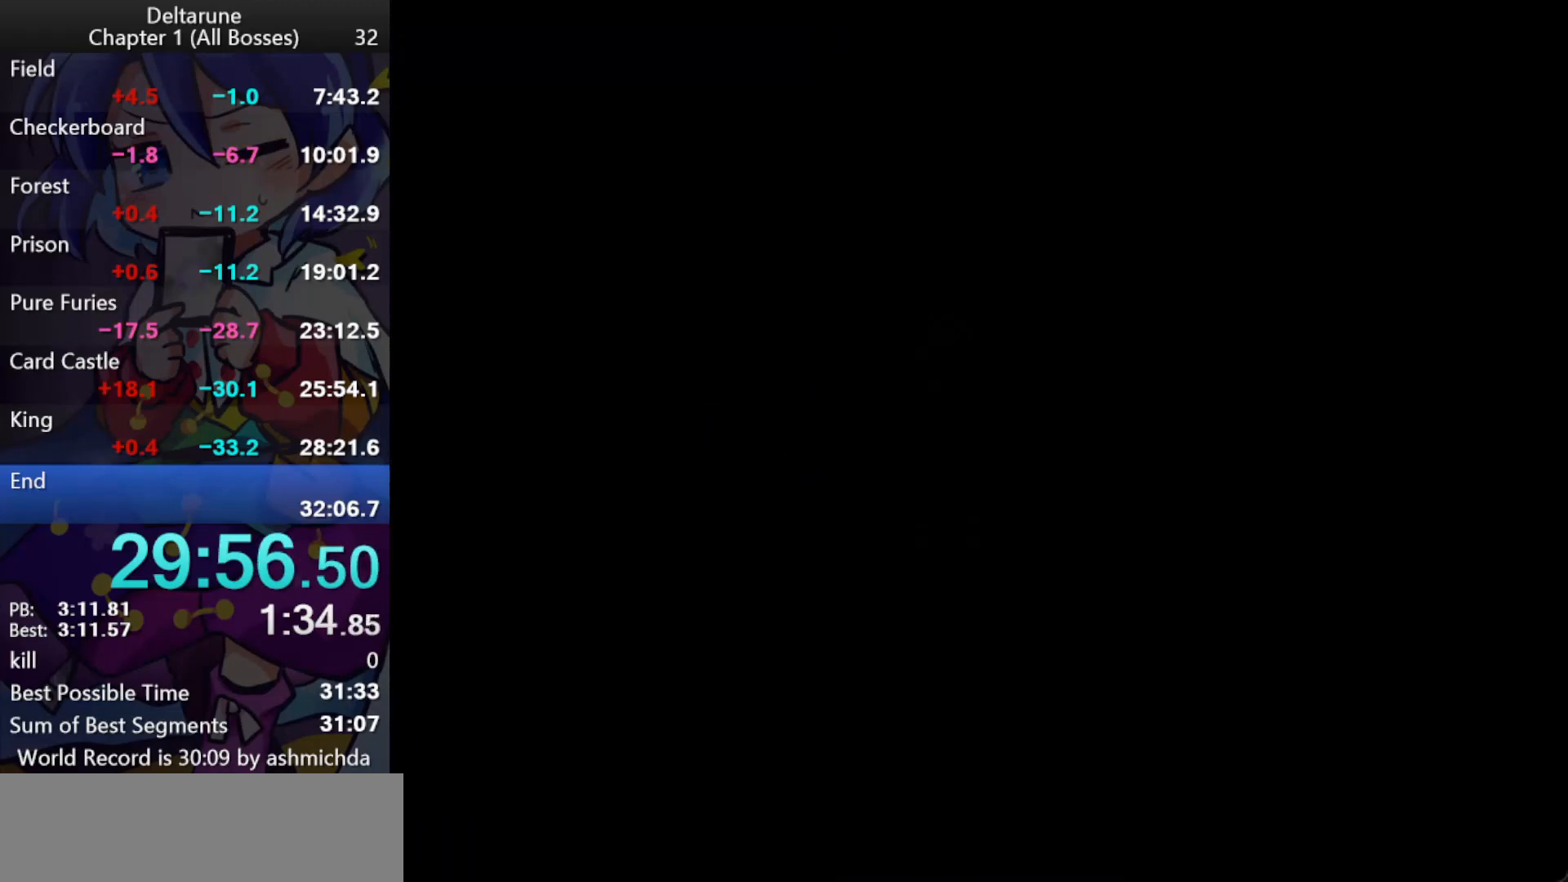
{"keys": [], "events": [[267, "up", "up"], [317, "ctrl_l", "up"]]}
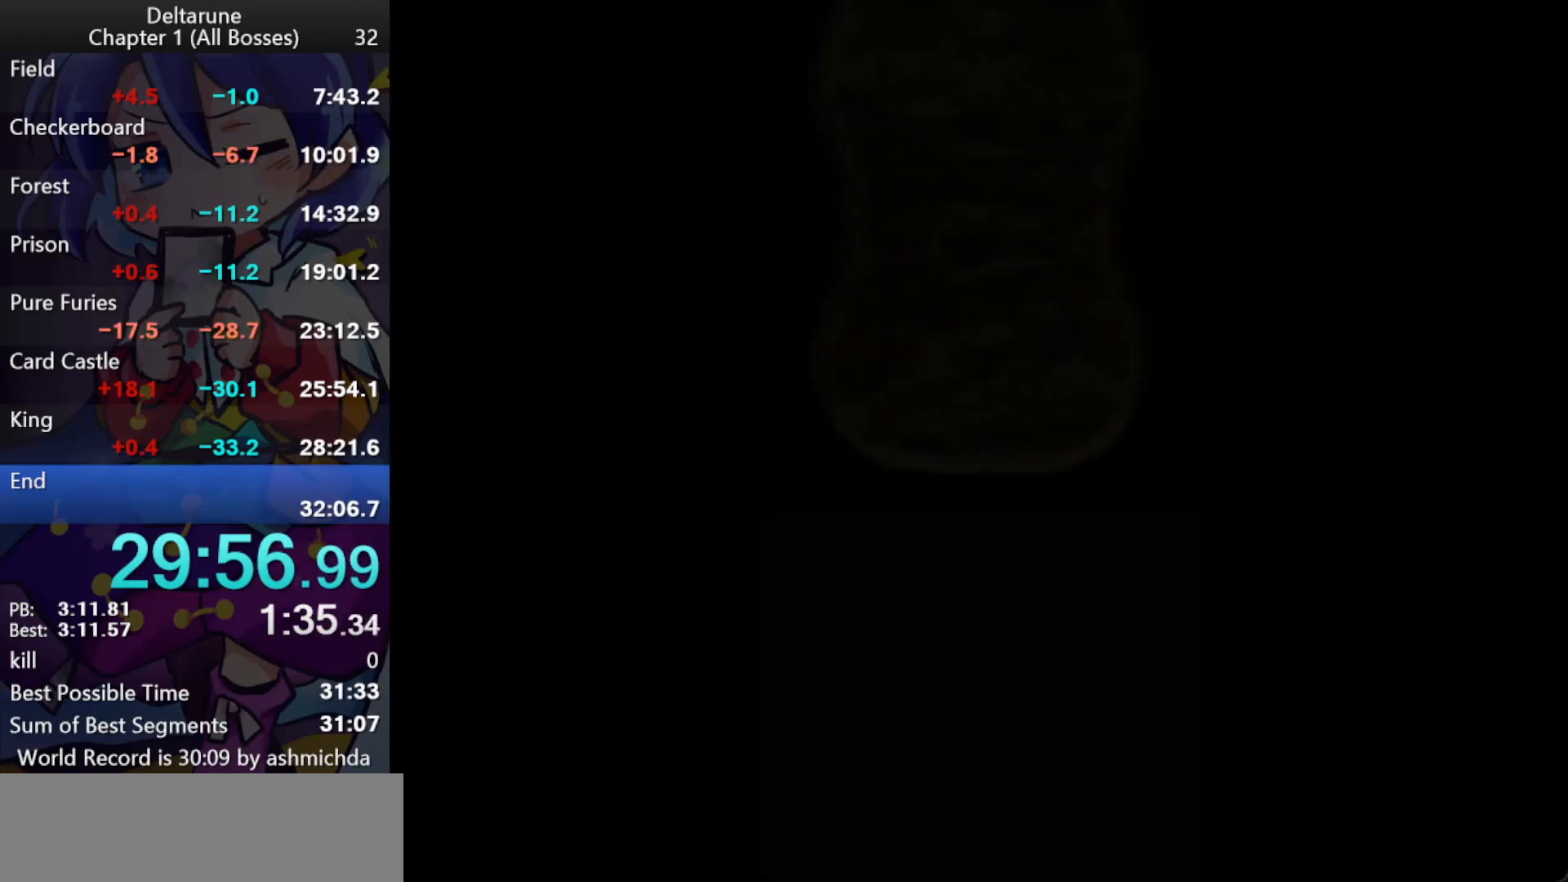
{"keys": [], "events": []}
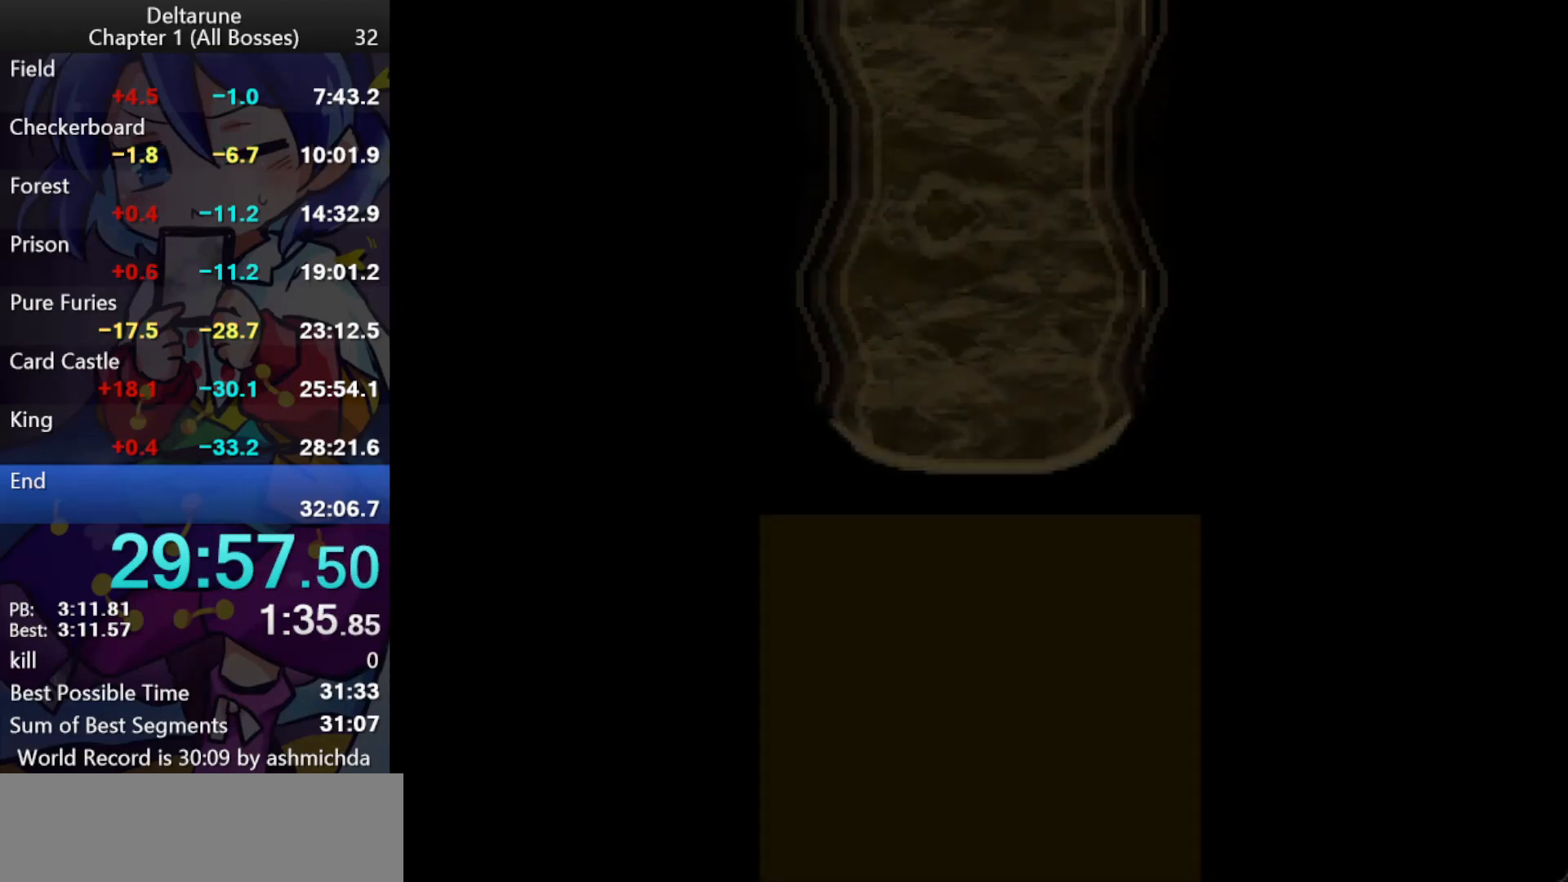
{"keys": ["ctrl_l", "shift_l"], "events": [[300, "ctrl_l", "down"], [300, "shift_l", "down"]]}
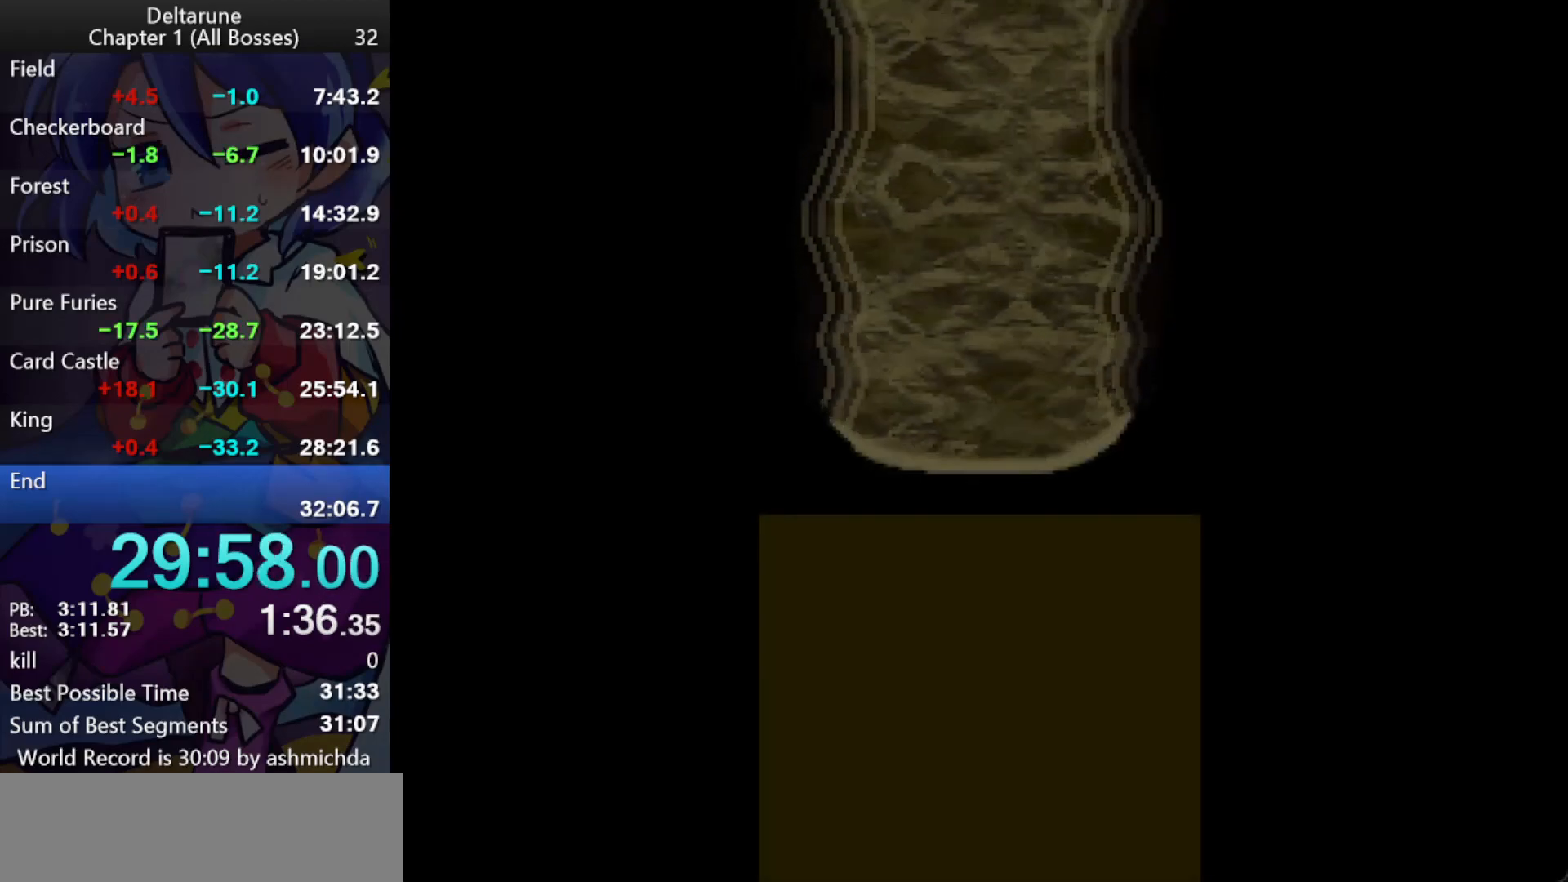
{"keys": ["ctrl_l", "shift_l"], "events": []}
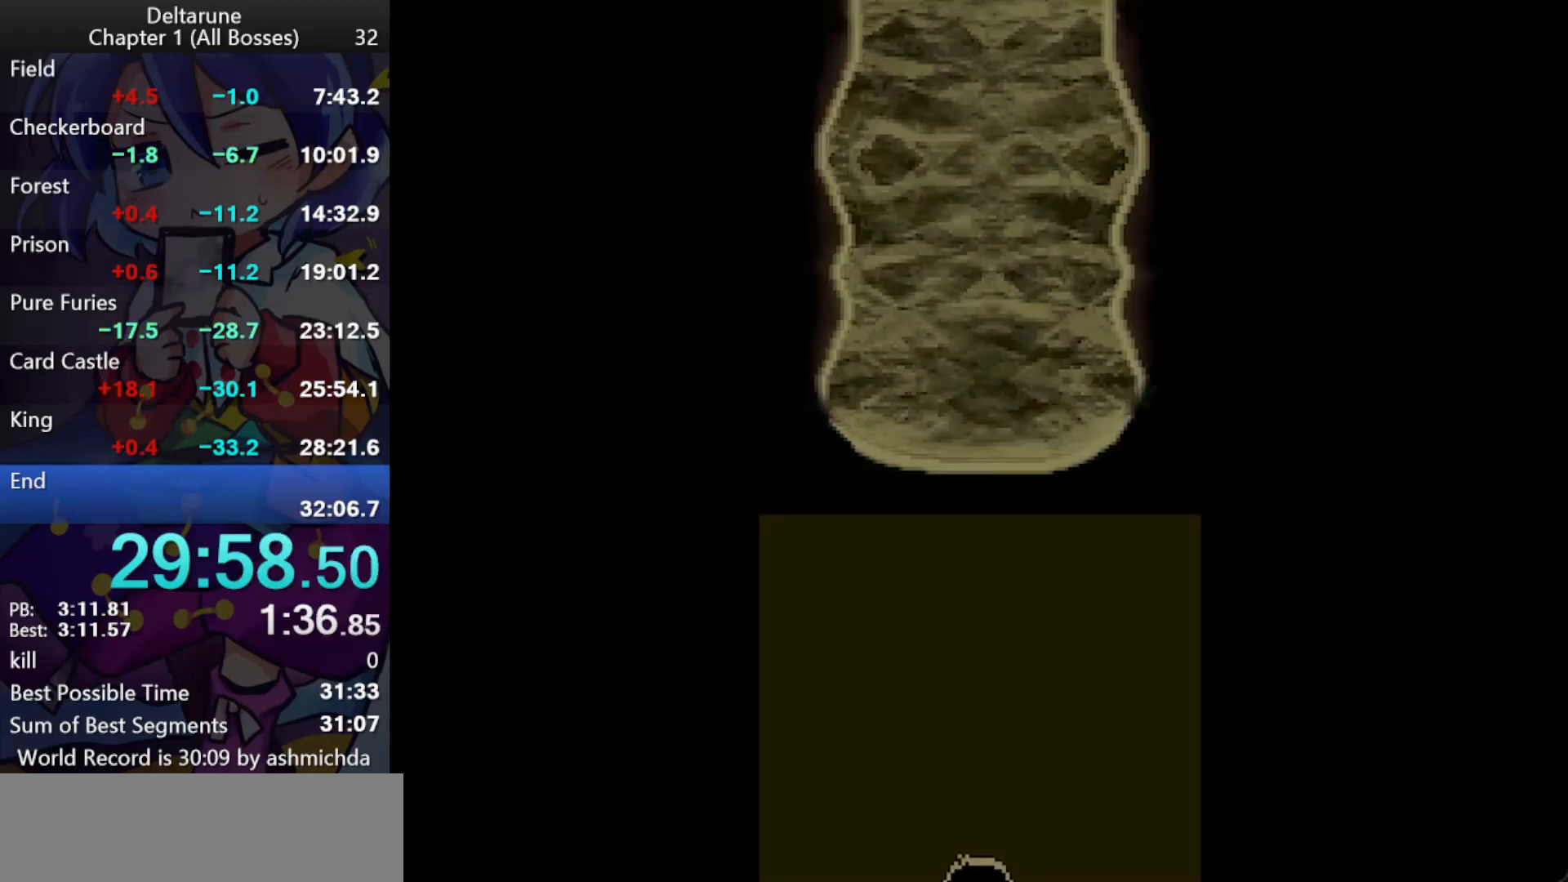
{"keys": [], "events": [[283, "ctrl_l", "up"], [283, "shift_l", "up"]]}
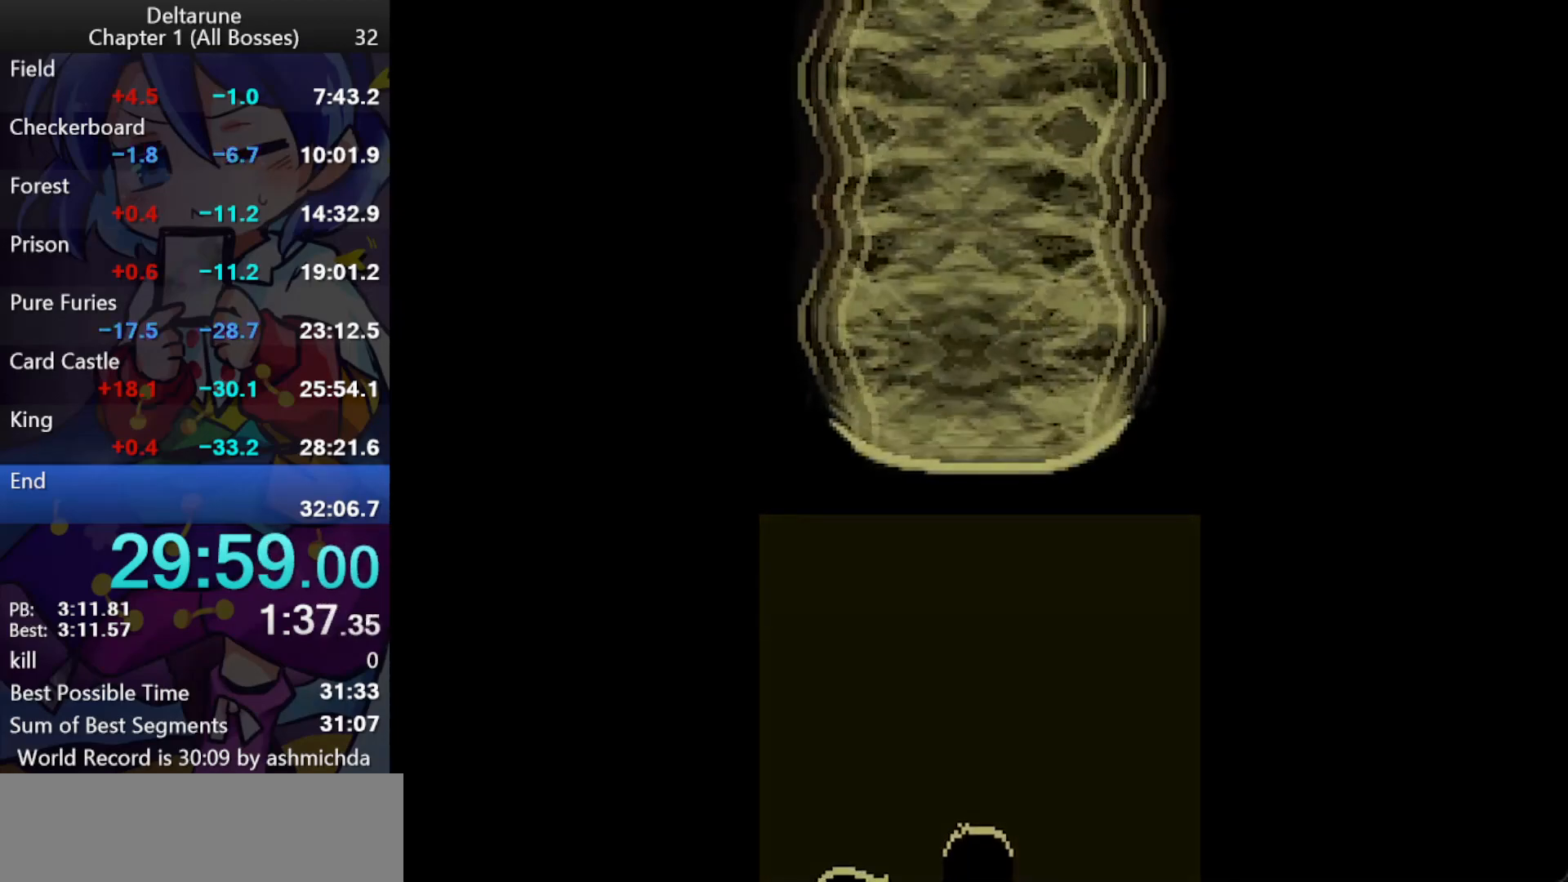
{"keys": ["ctrl_l", "shift_l"], "events": [[250, "ctrl_l", "down"], [250, "shift_l", "down"]]}